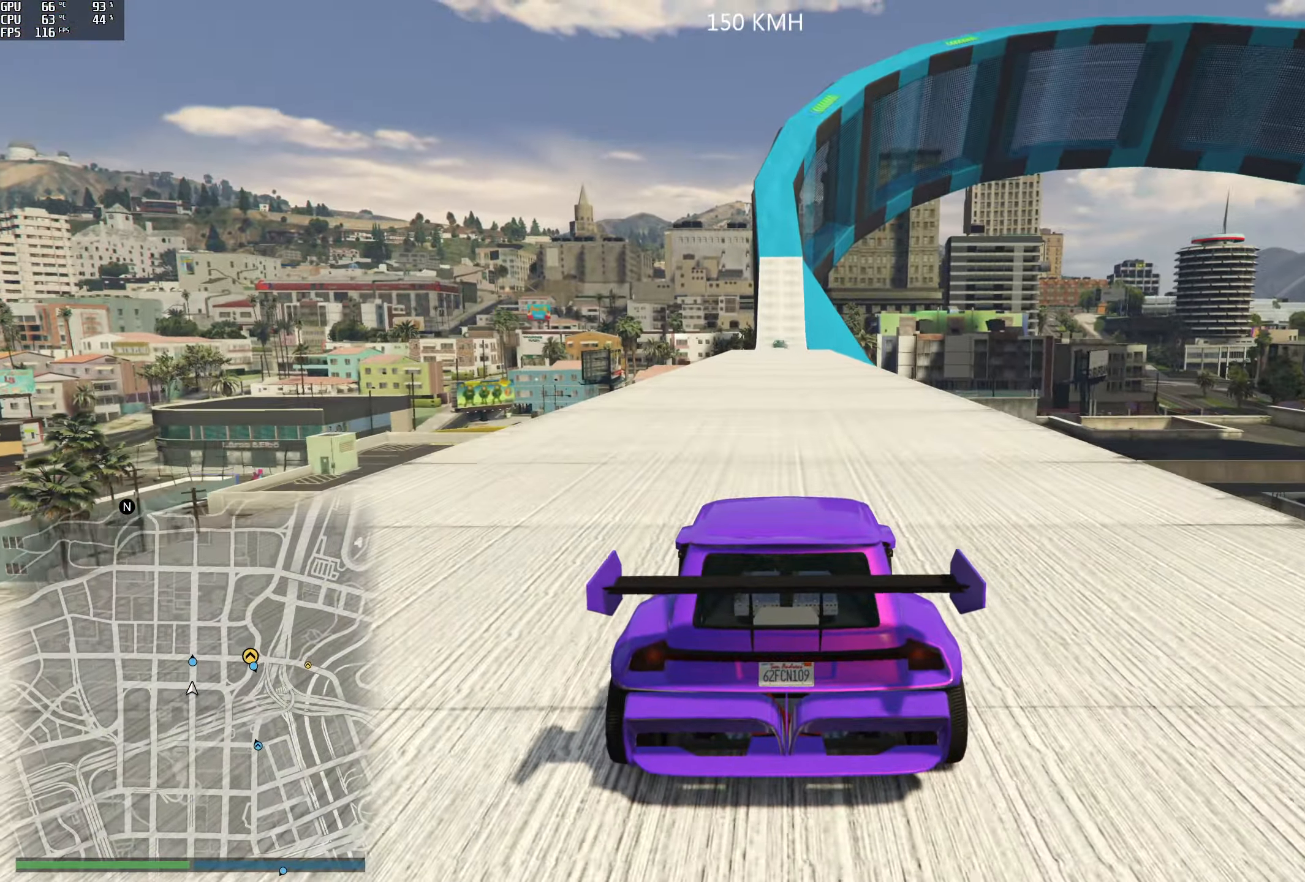
Gameplay with a controller (Xbox layout); each line is a JSON object with the inputs held at the frame after it. "events" lists button and stick changes between this image and that frame as [ms after this image, input, new state], when the widget could be followed in between. Not read: L3 R3.
{"buttons": ["R2"], "left_stick": "center", "right_stick": "center", "events": []}
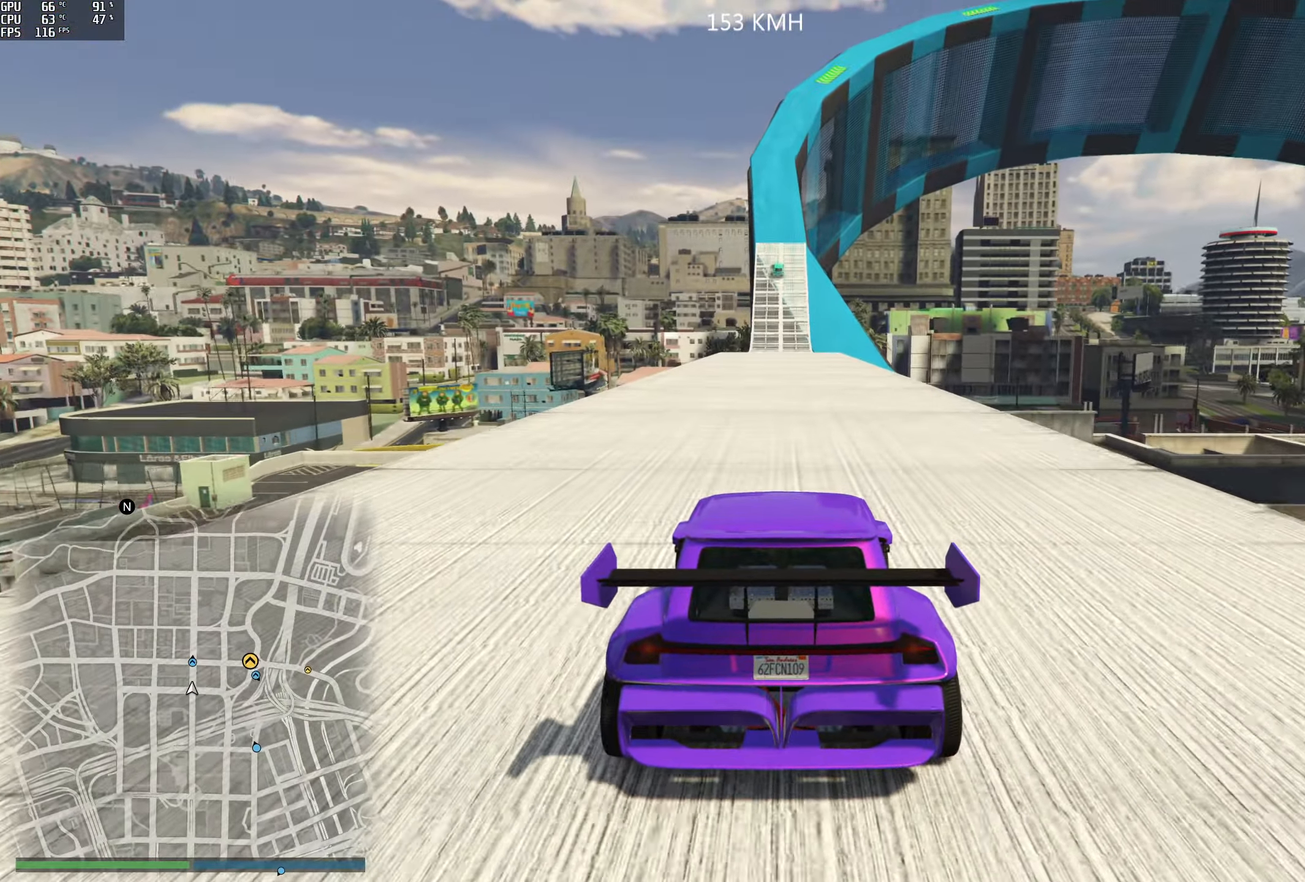
{"buttons": ["R2"], "left_stick": "center", "right_stick": "center", "events": []}
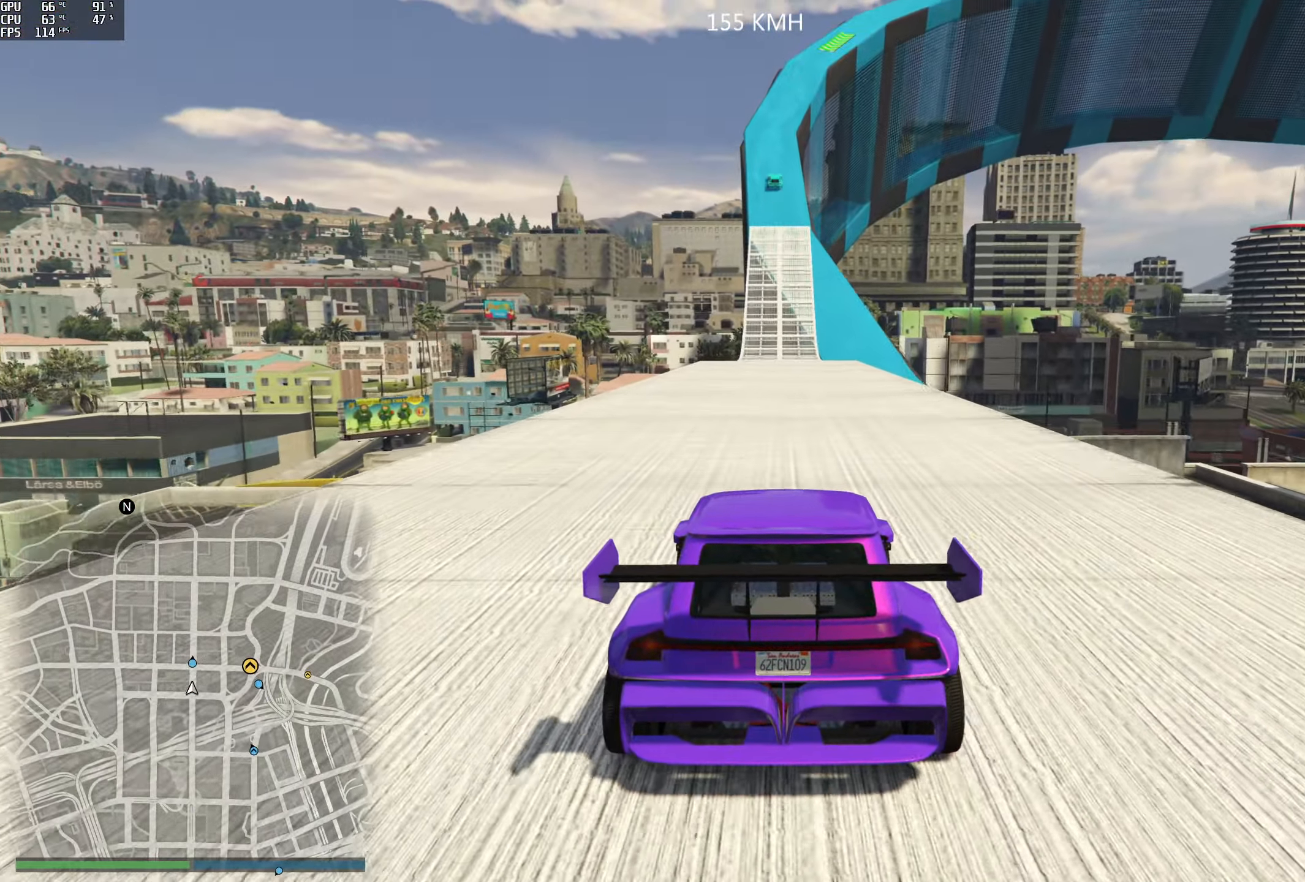
{"buttons": ["R2"], "left_stick": "center", "right_stick": "center", "events": []}
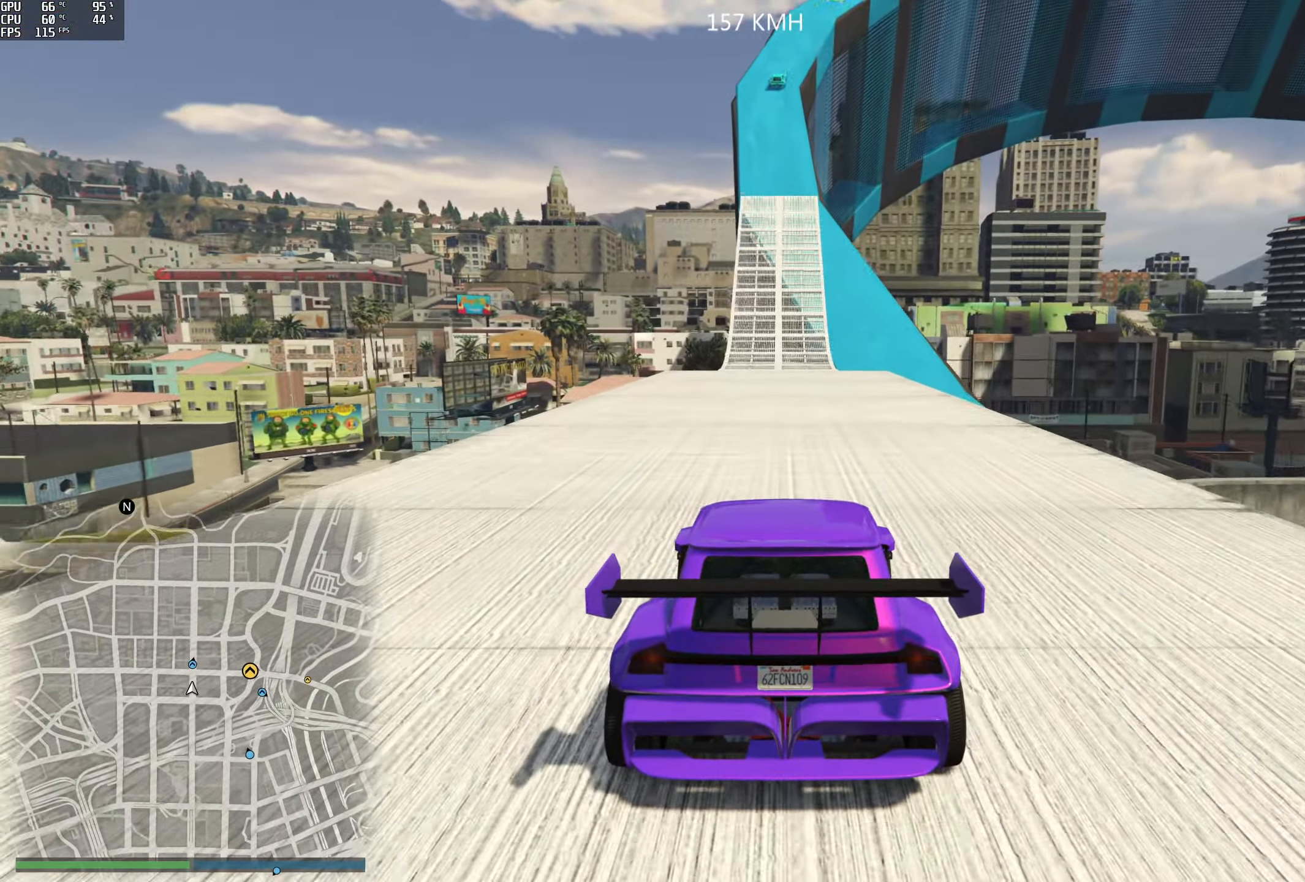
{"buttons": ["R2"], "left_stick": "center", "right_stick": "center", "events": [[33, "left_stick", "left"], [116, "left_stick", "center"]]}
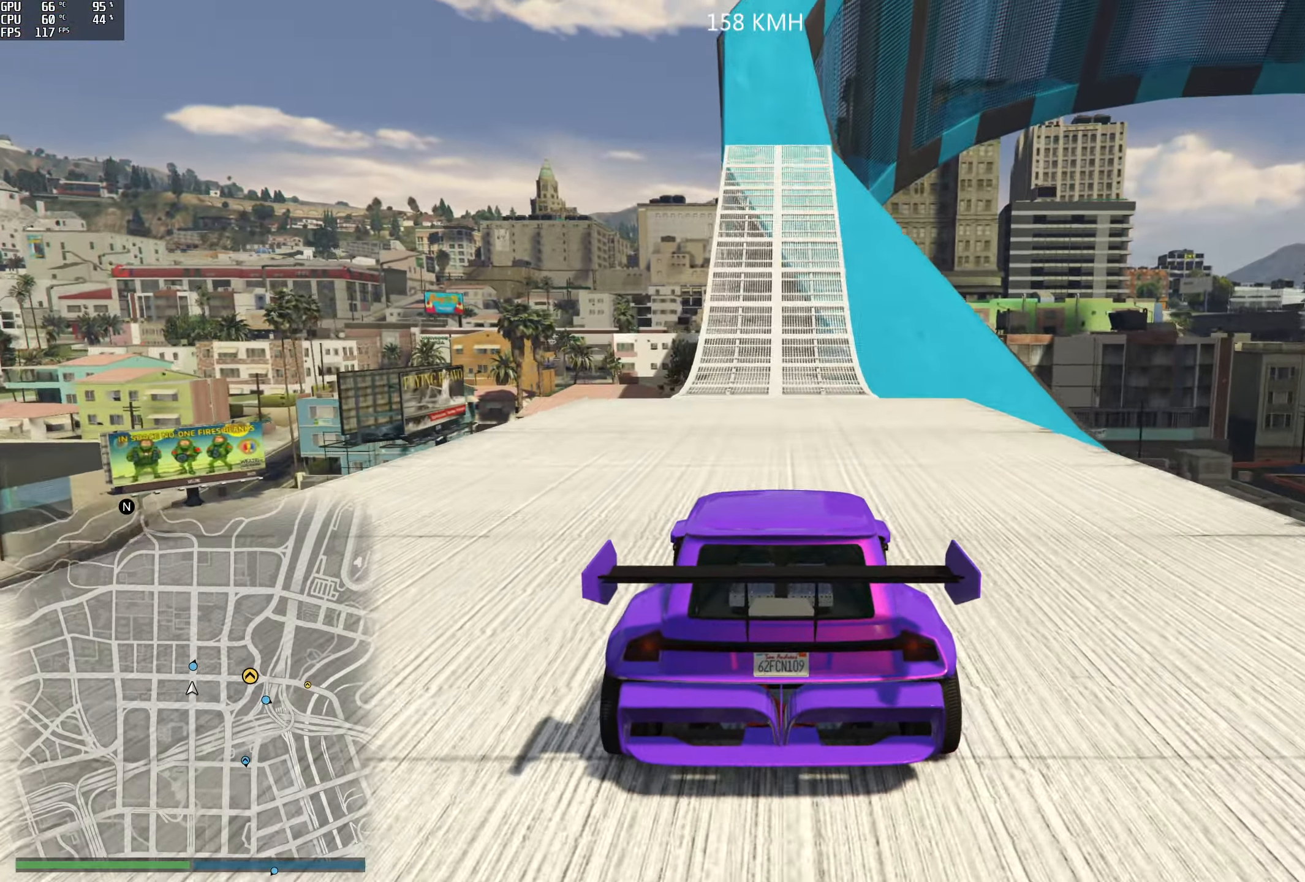
{"buttons": ["R2"], "left_stick": "center", "right_stick": "up", "events": [[133, "left_stick", "left"], [216, "left_stick", "center"], [416, "right_stick", "up"]]}
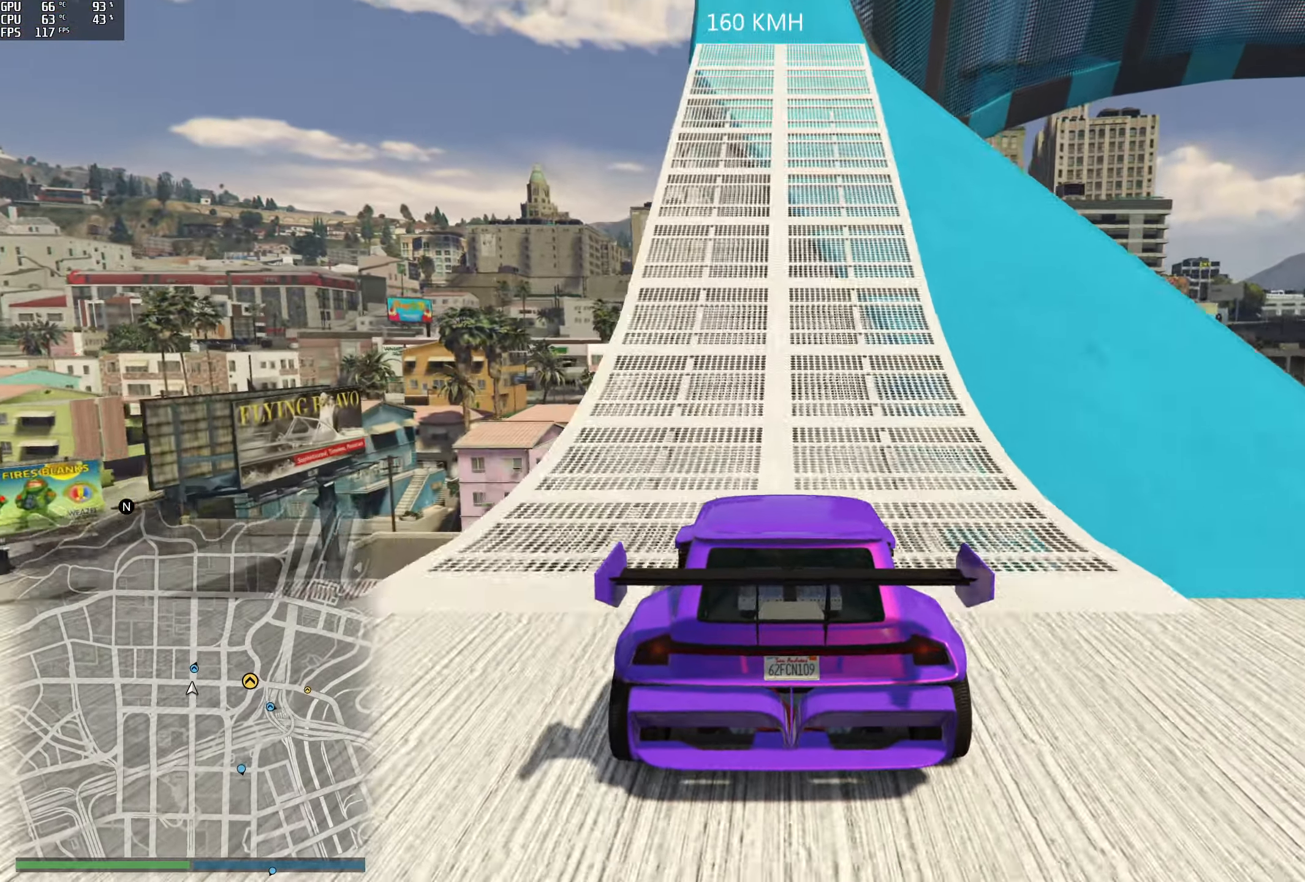
{"buttons": ["R2"], "left_stick": "center", "right_stick": "up", "events": []}
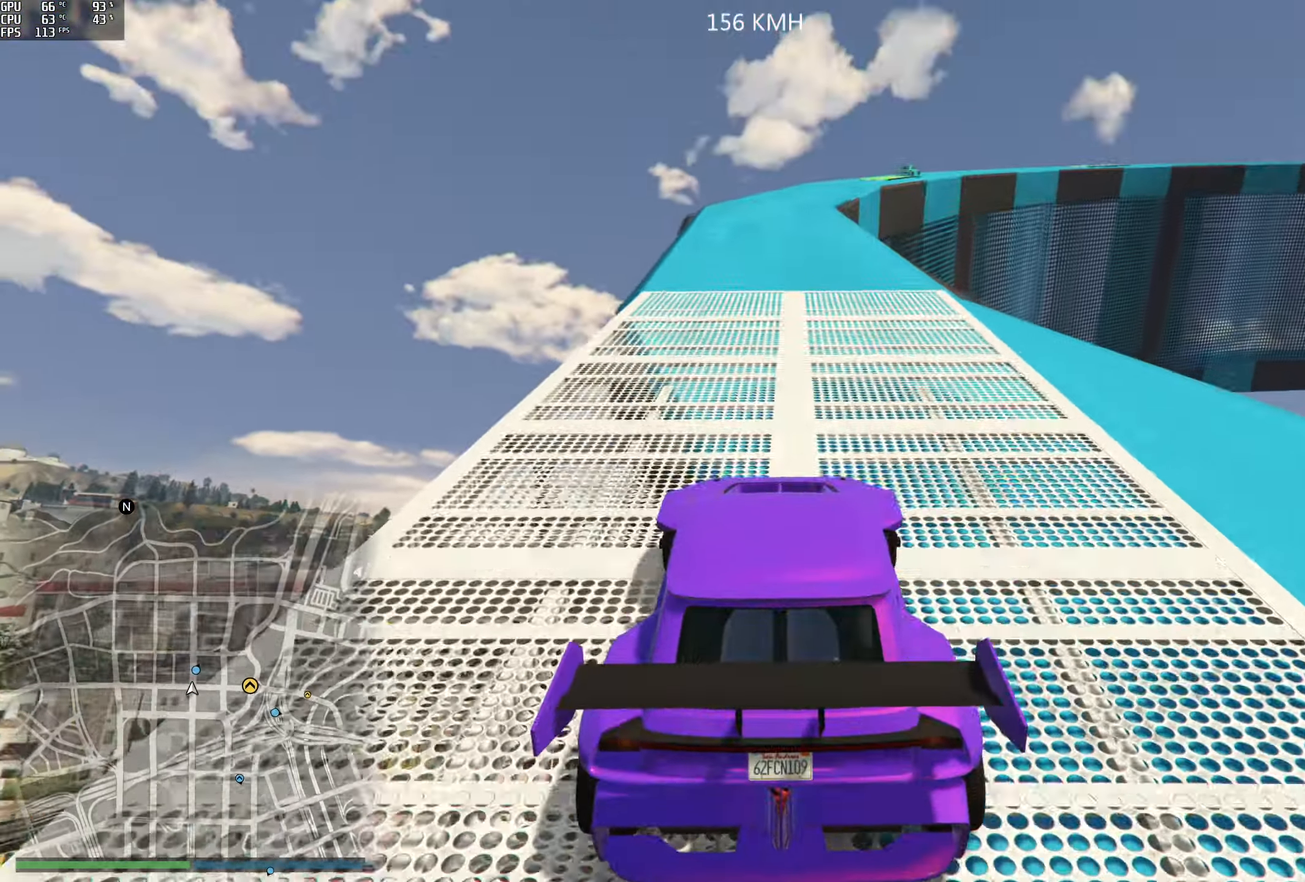
{"buttons": ["R2"], "left_stick": "center", "right_stick": "right", "events": [[116, "right_stick", "right"], [317, "left_stick", "right"], [383, "left_stick", "center"]]}
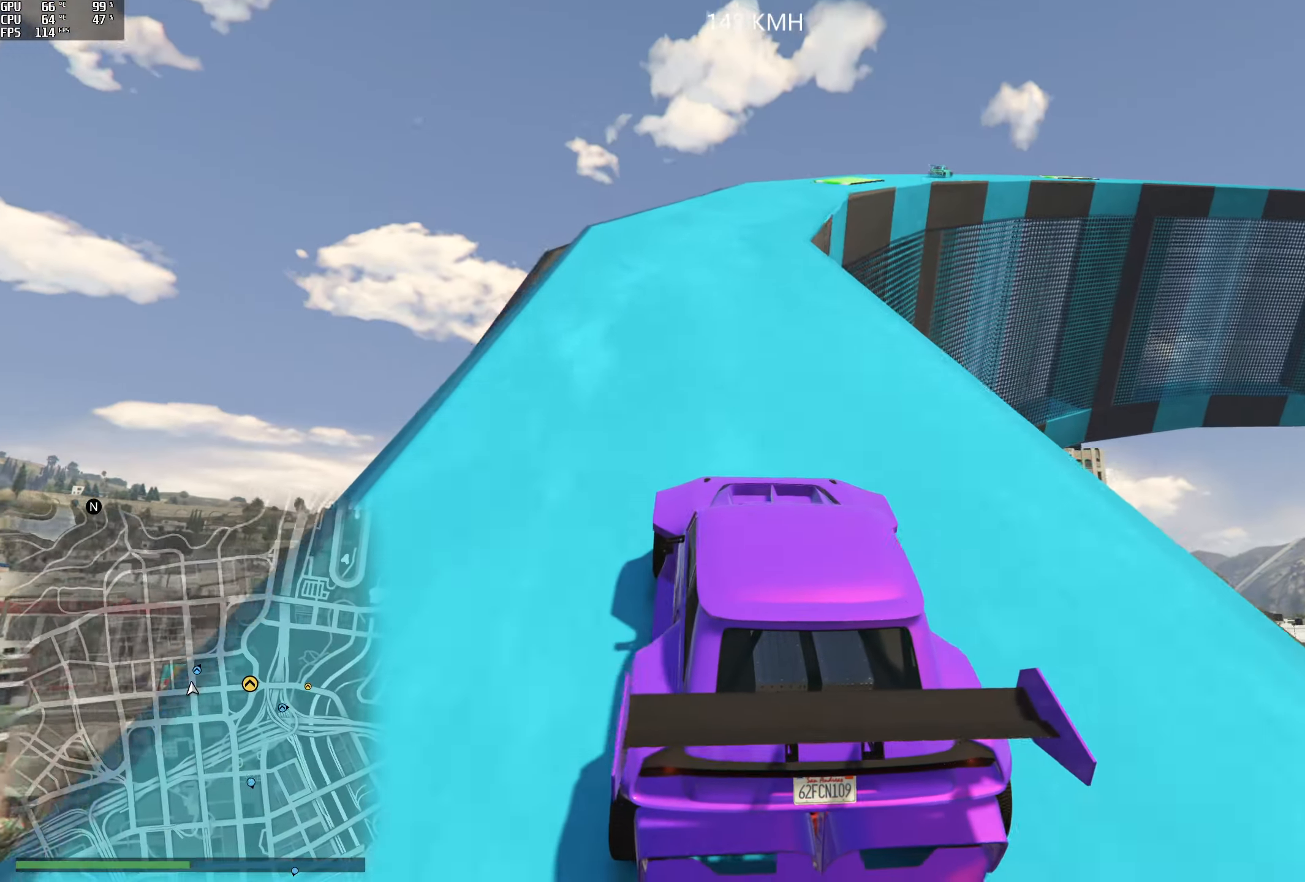
{"buttons": ["R2"], "left_stick": "right", "right_stick": "right", "events": [[150, "left_stick", "right"], [350, "left_stick", "center"], [400, "left_stick", "right"]]}
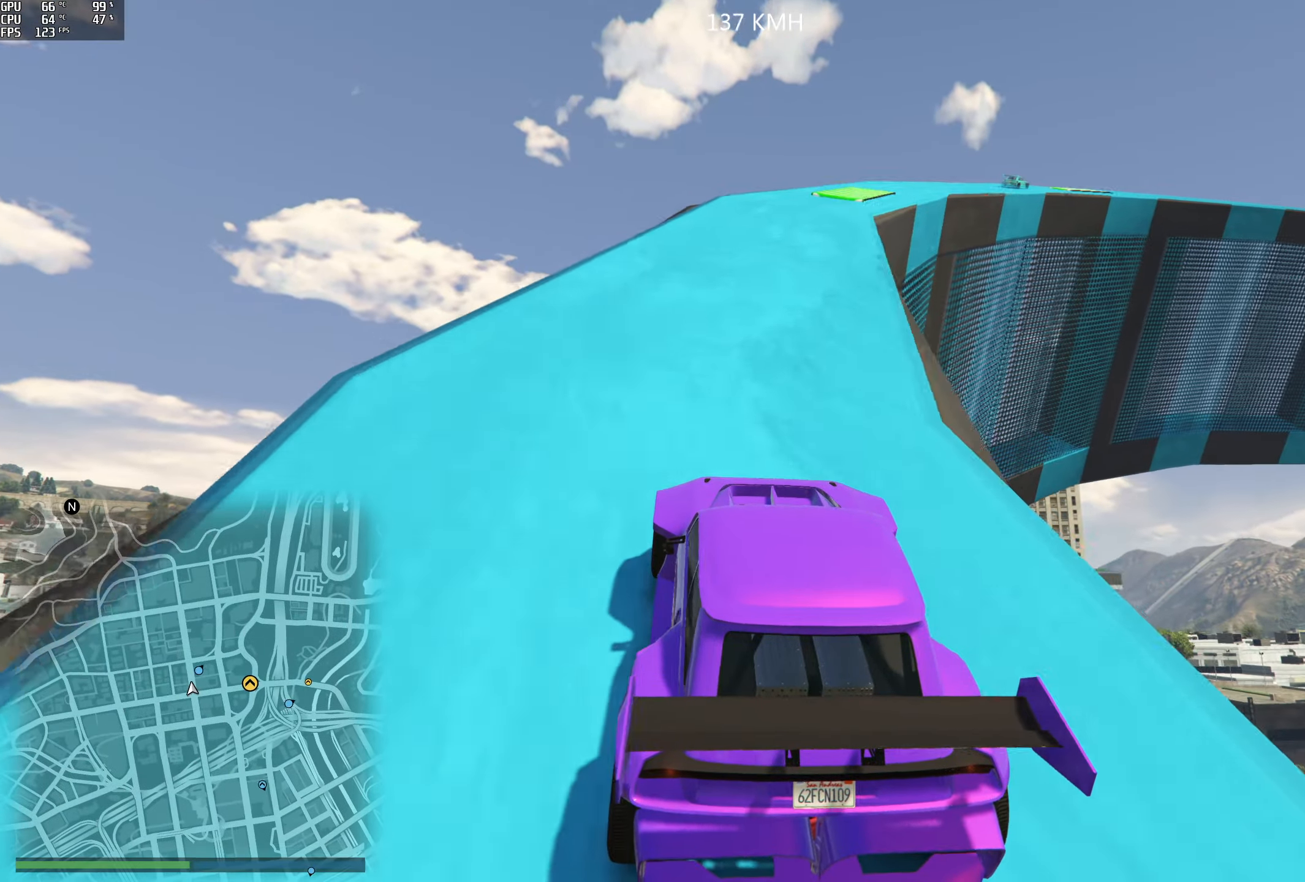
{"buttons": ["R2"], "left_stick": "center", "right_stick": "right", "events": [[83, "left_stick", "center"], [217, "left_stick", "right"], [350, "left_stick", "center"]]}
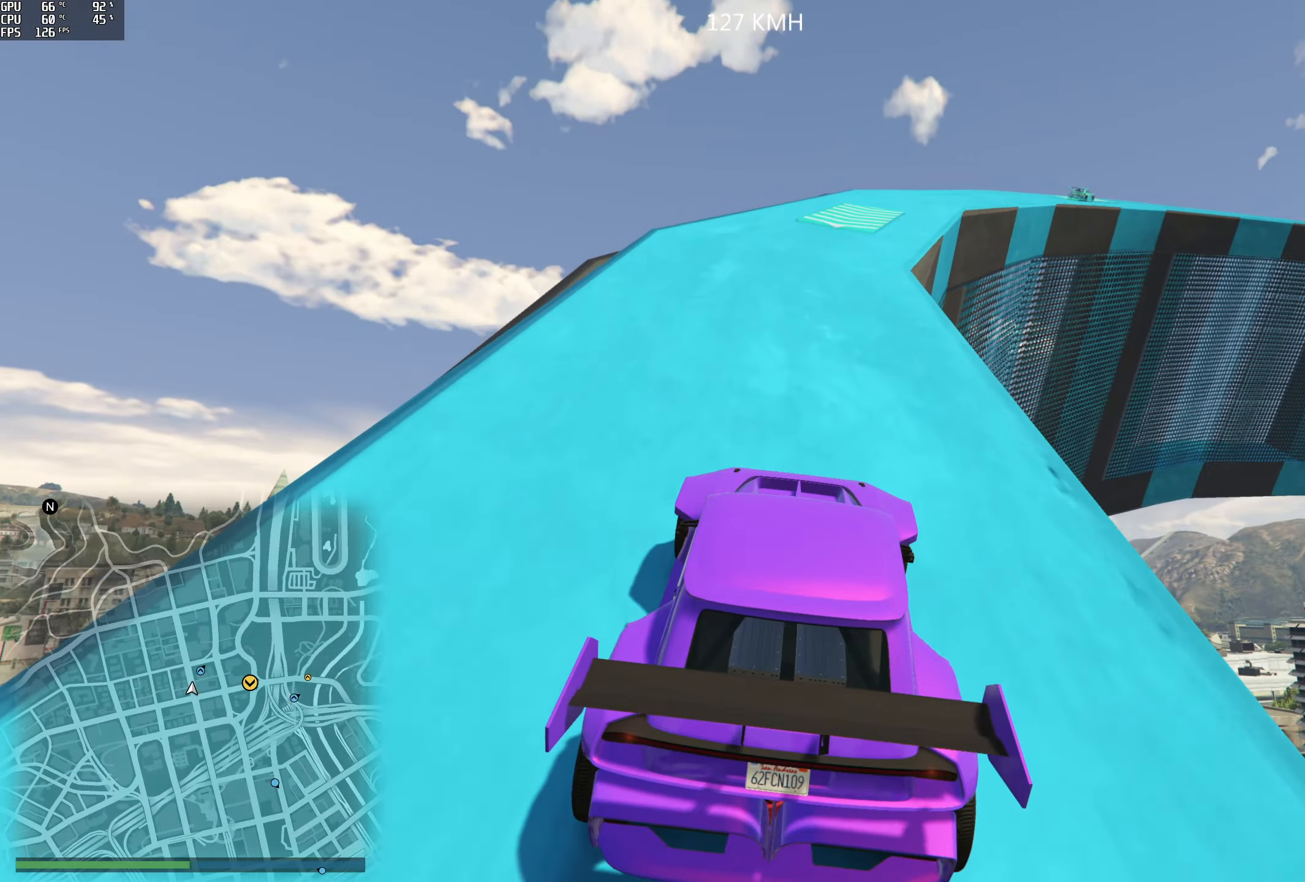
{"buttons": ["R2"], "left_stick": "center", "right_stick": "right", "events": [[333, "left_stick", "right"], [450, "left_stick", "center"]]}
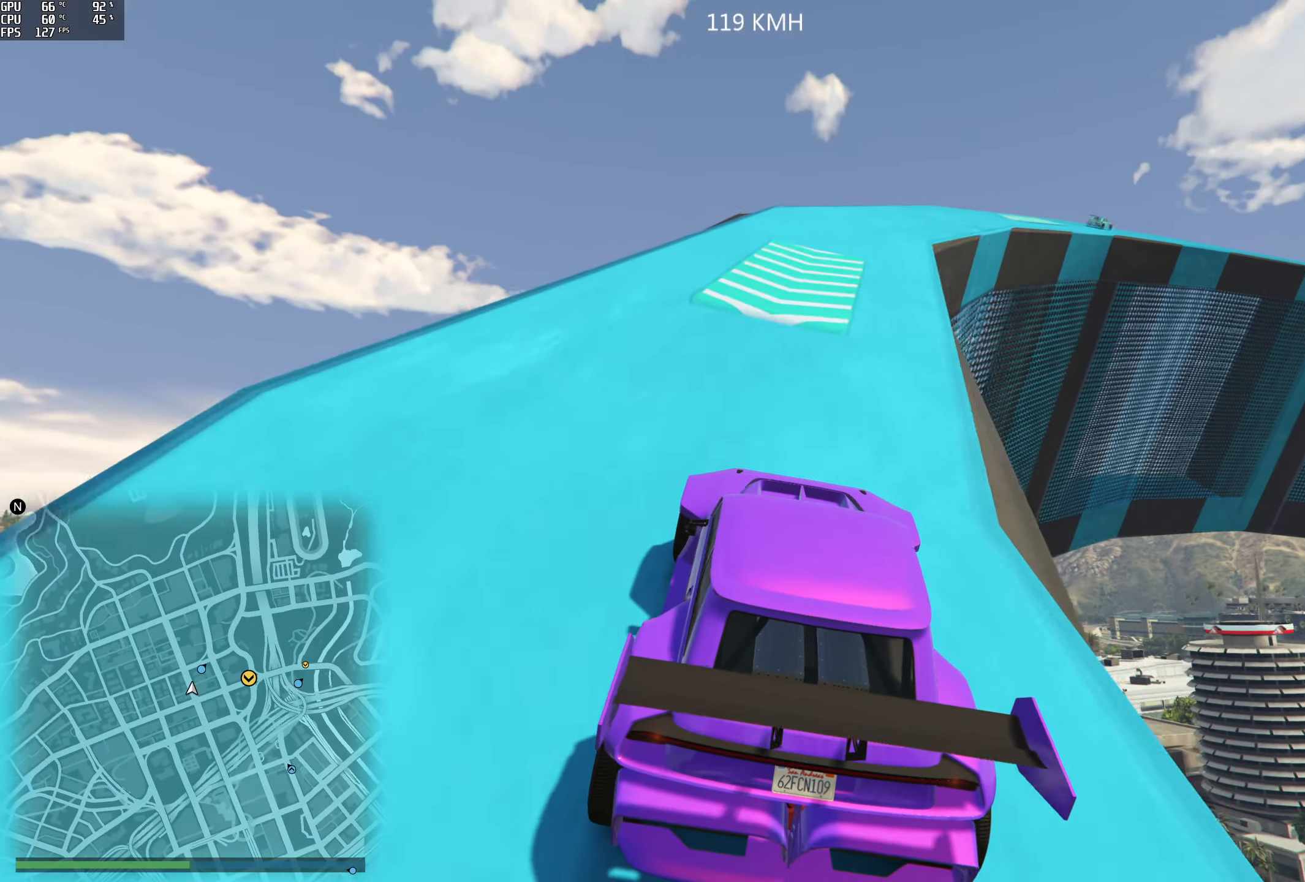
{"buttons": ["R2"], "left_stick": "right", "right_stick": "right", "events": [[383, "left_stick", "right"]]}
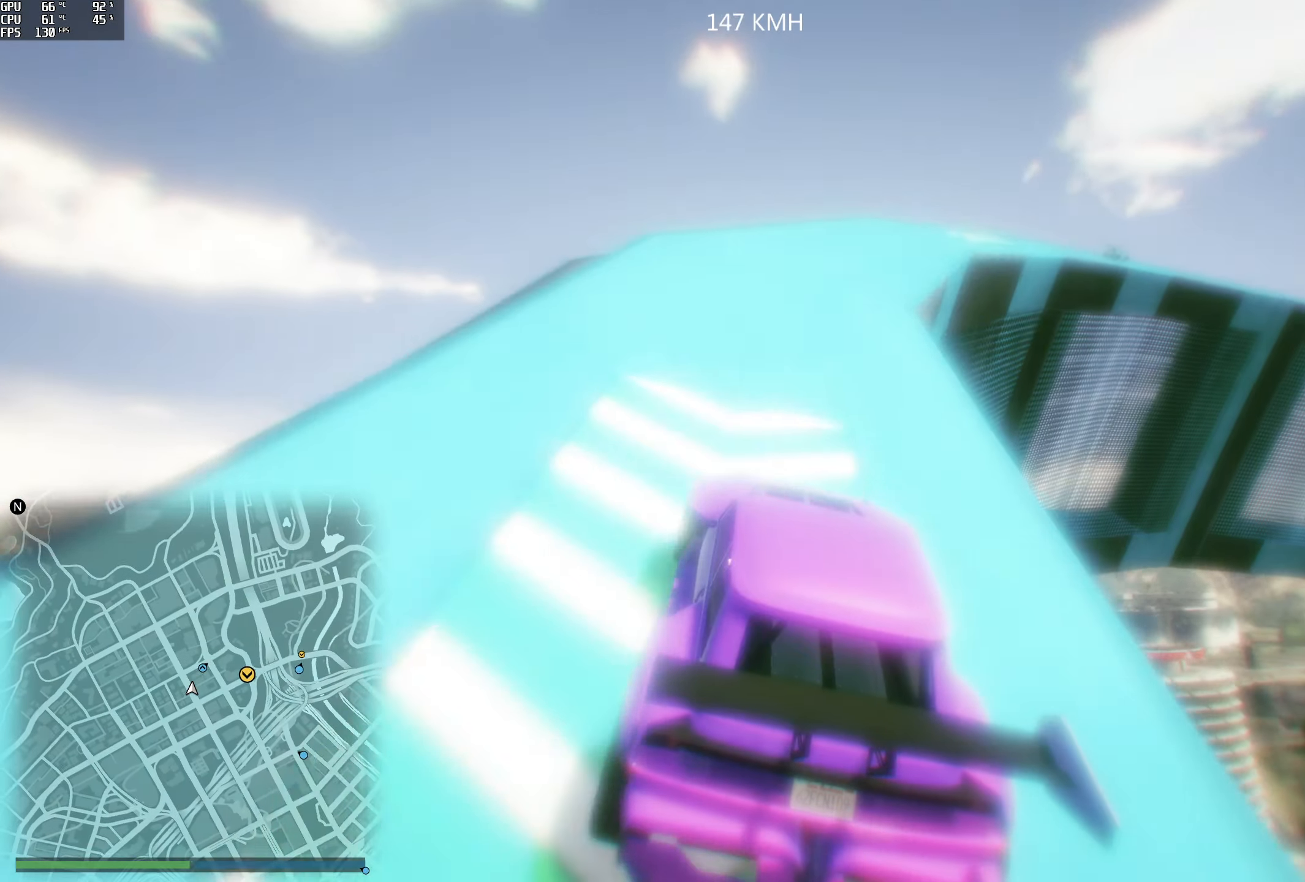
{"buttons": ["R2"], "left_stick": "right", "right_stick": "center", "events": [[50, "left_stick", "center"], [150, "left_stick", "right"], [283, "left_stick", "center"], [300, "right_stick", "center"], [450, "left_stick", "right"]]}
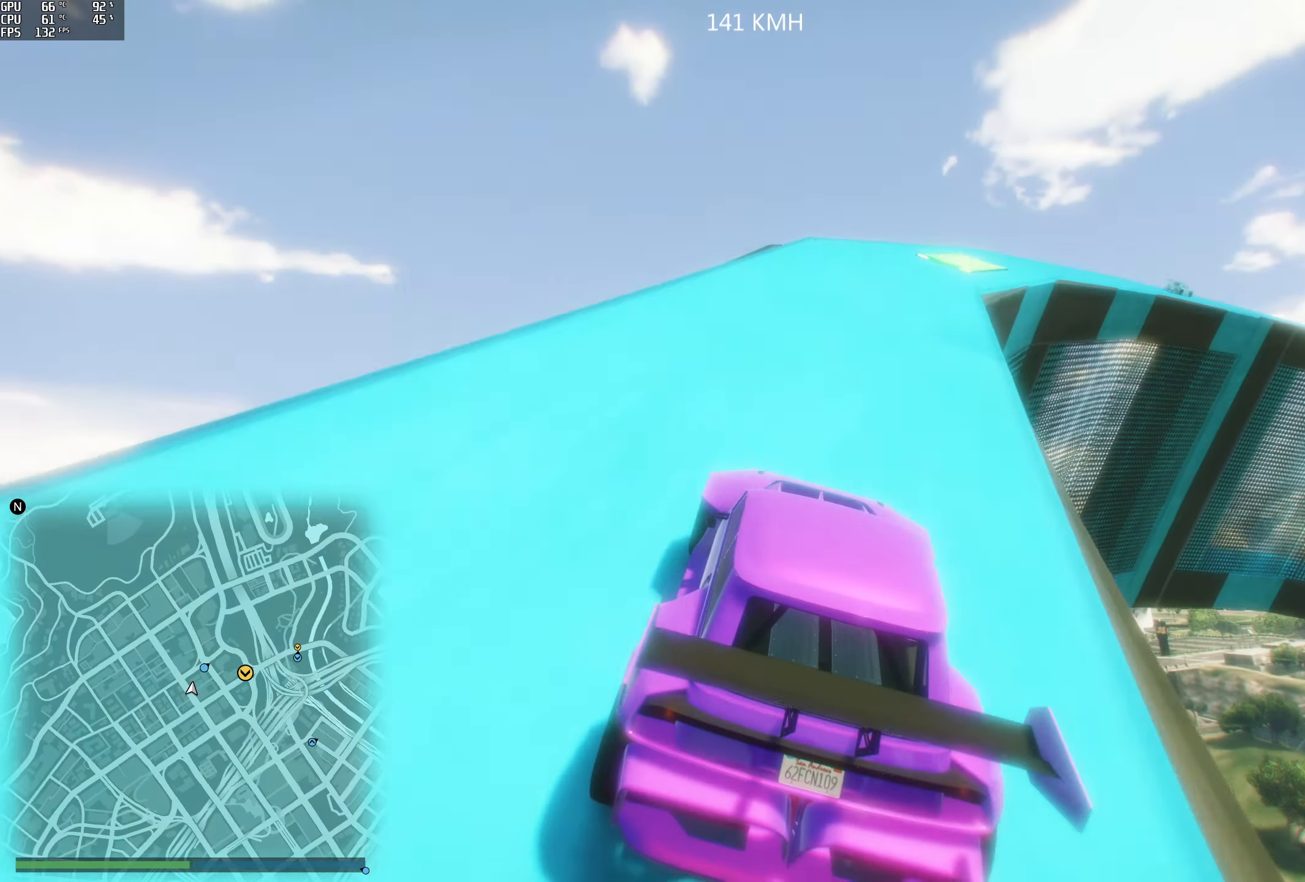
{"buttons": ["R2"], "left_stick": "center", "right_stick": "center", "events": [[117, "left_stick", "center"]]}
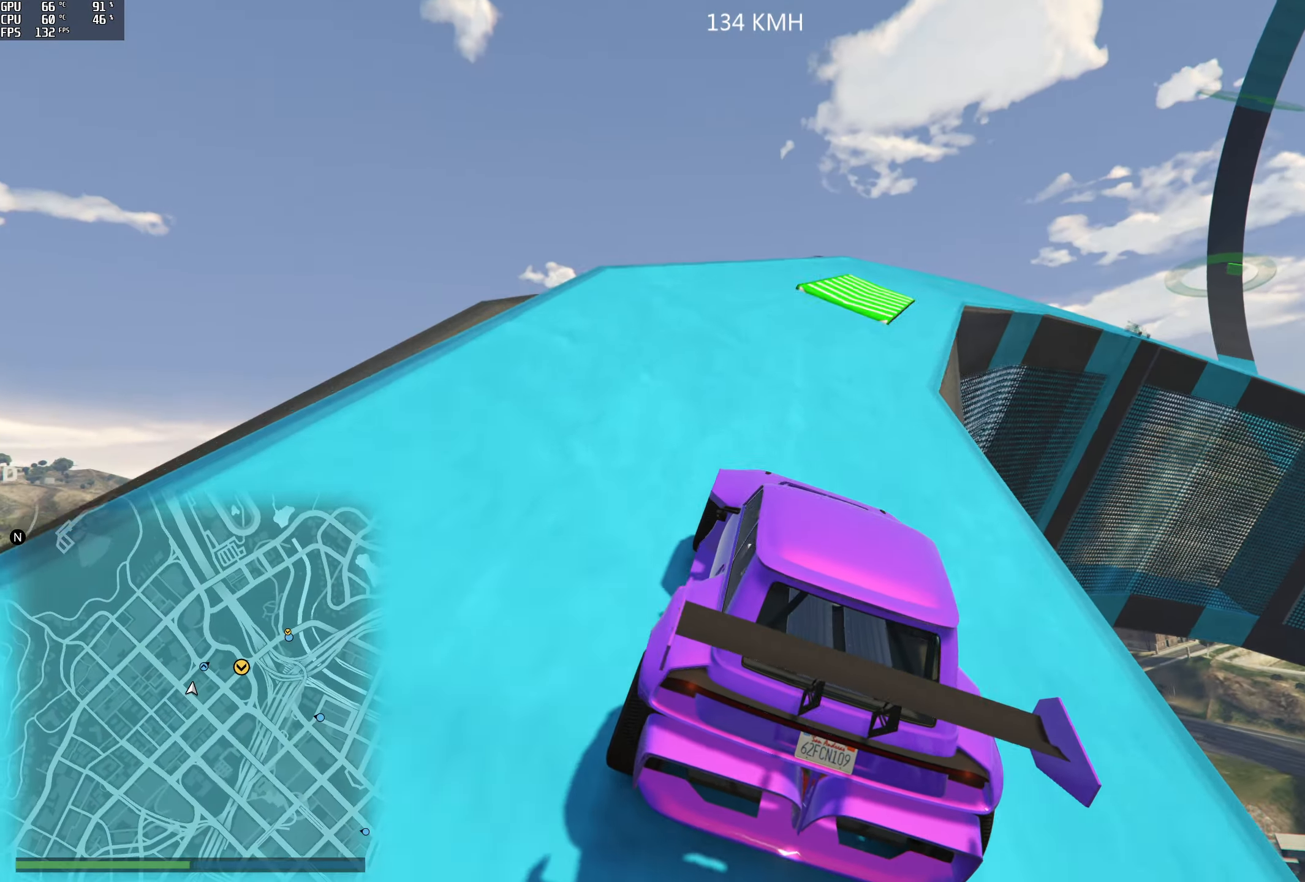
{"buttons": ["R2"], "left_stick": "center", "right_stick": "down-right", "events": [[200, "left_stick", "right"], [333, "left_stick", "center"], [450, "right_stick", "down-right"]]}
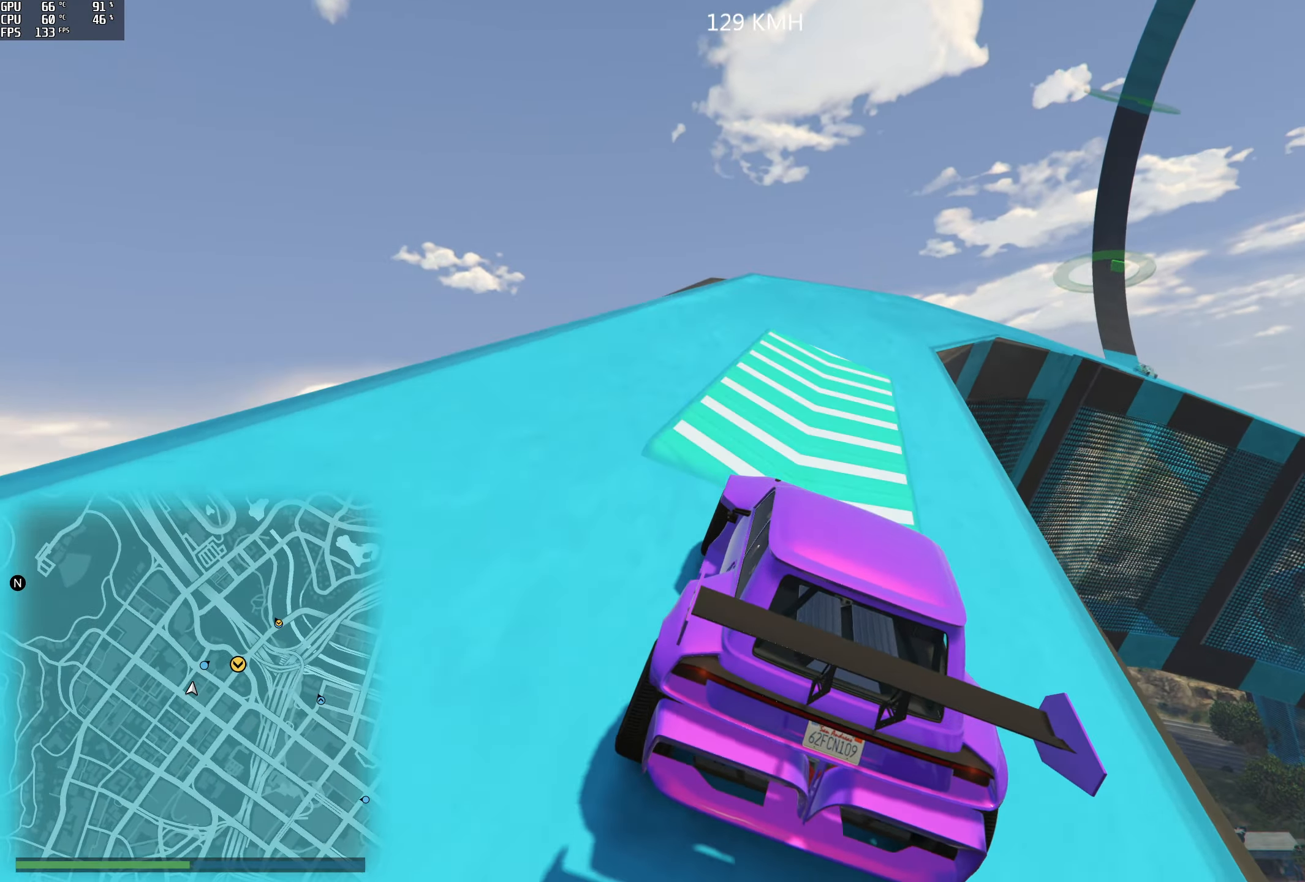
{"buttons": ["R2"], "left_stick": "center", "right_stick": "down-right", "events": [[83, "left_stick", "right"], [183, "left_stick", "center"], [317, "left_stick", "right"], [400, "left_stick", "center"]]}
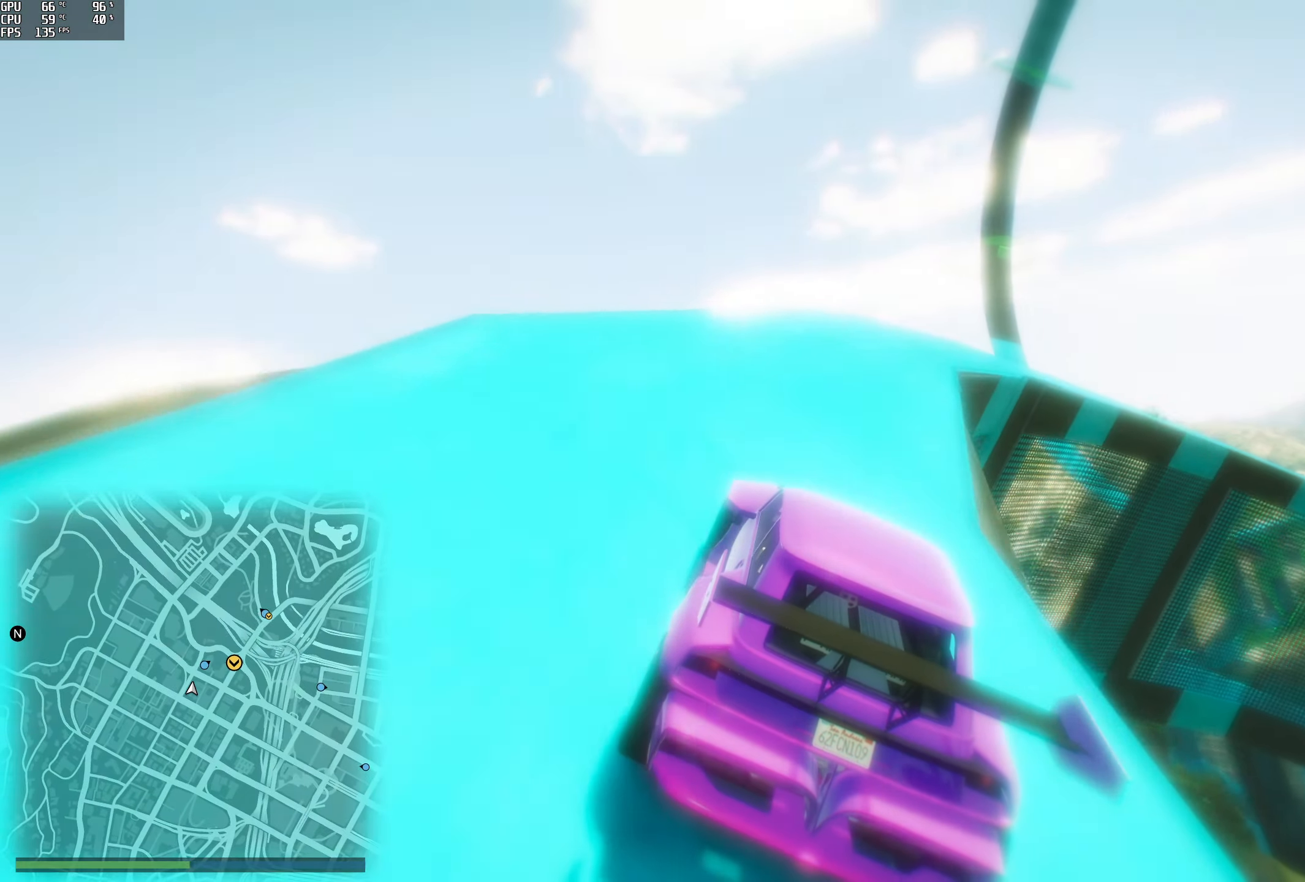
{"buttons": ["R2"], "left_stick": "center", "right_stick": "down-right", "events": [[67, "left_stick", "right"], [233, "left_stick", "center"], [350, "left_stick", "right"], [450, "left_stick", "center"]]}
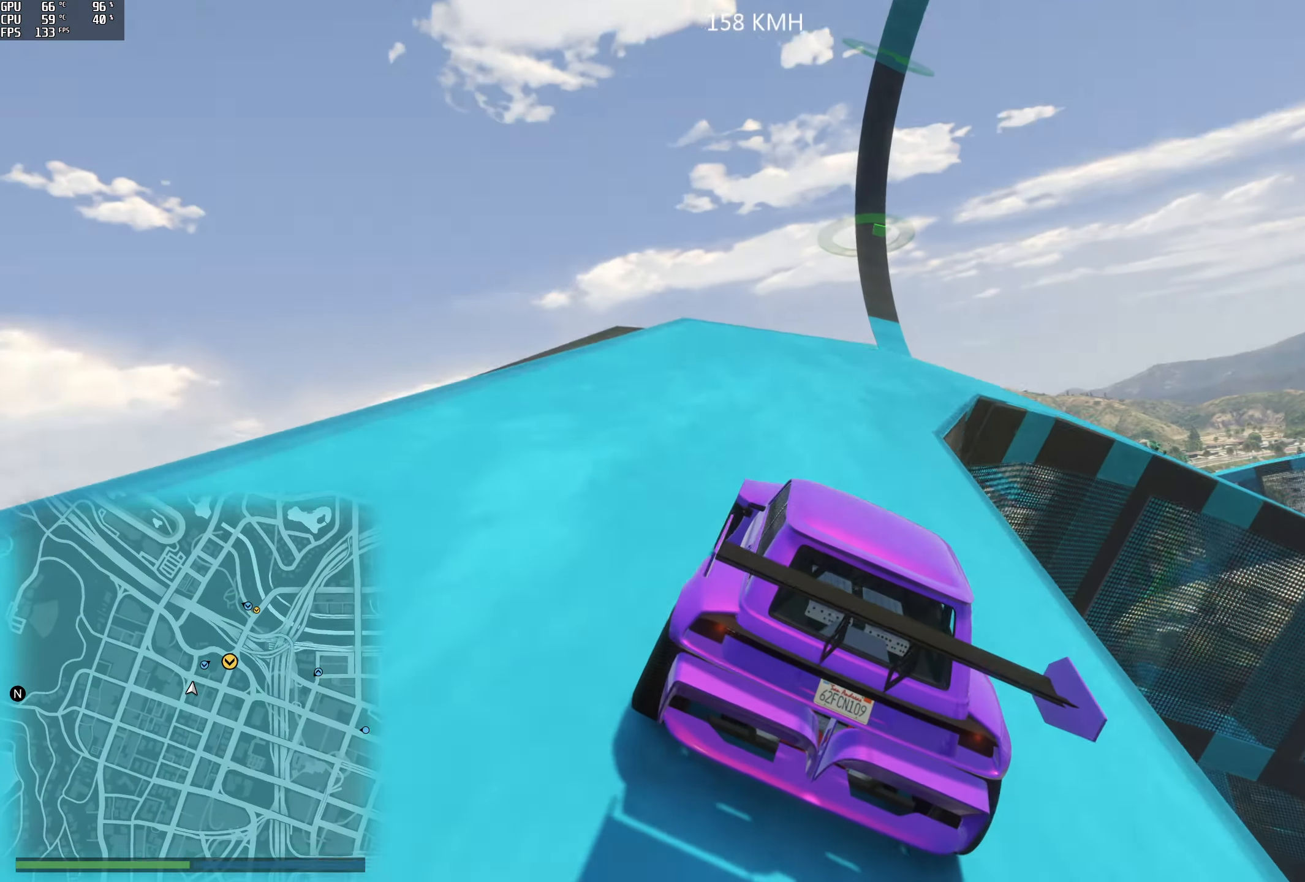
{"buttons": ["R2"], "left_stick": "center", "right_stick": "down", "events": [[267, "left_stick", "right"], [267, "right_stick", "down"], [417, "left_stick", "center"]]}
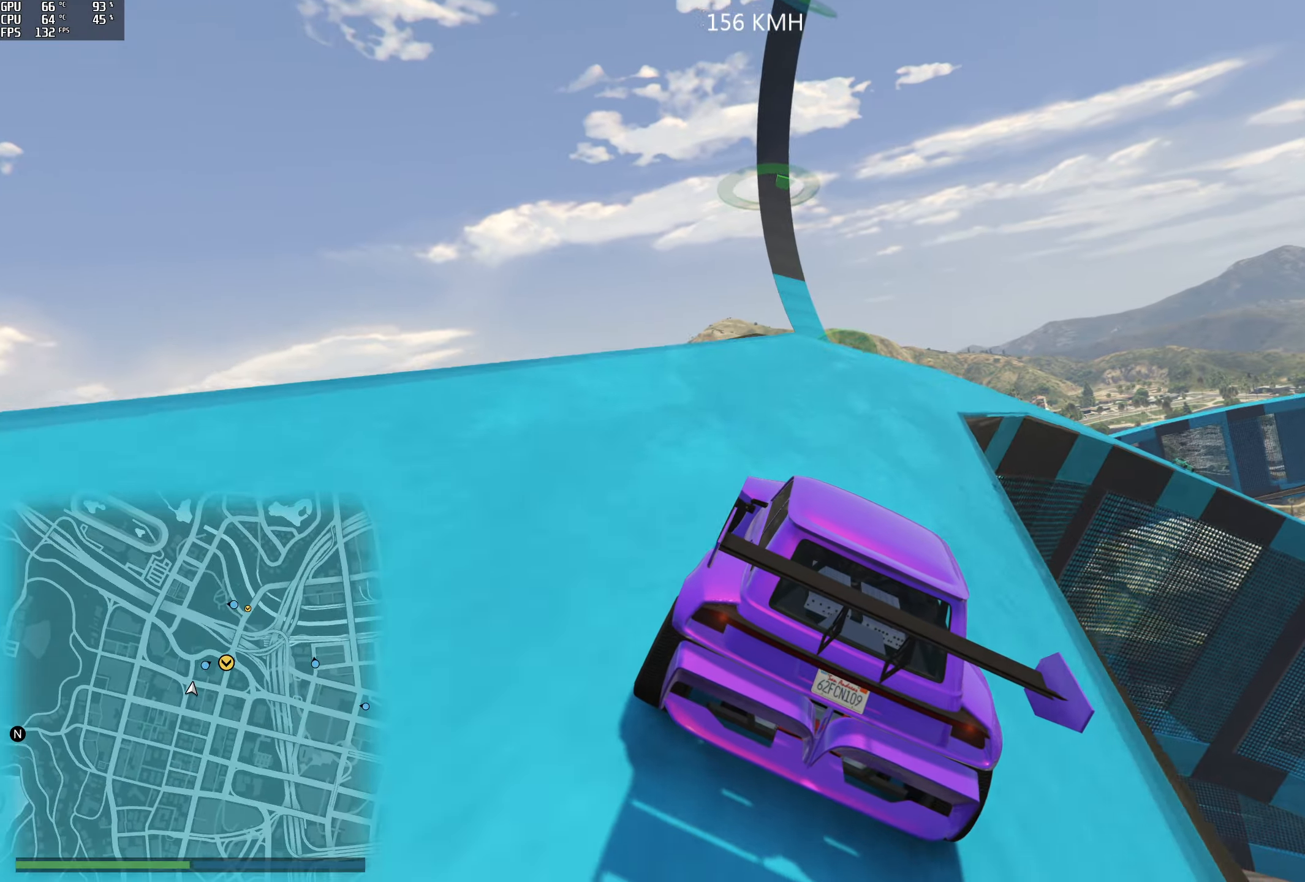
{"buttons": ["R2"], "left_stick": "center", "right_stick": "down", "events": [[67, "left_stick", "right"], [200, "left_stick", "center"], [350, "left_stick", "right"], [484, "left_stick", "center"]]}
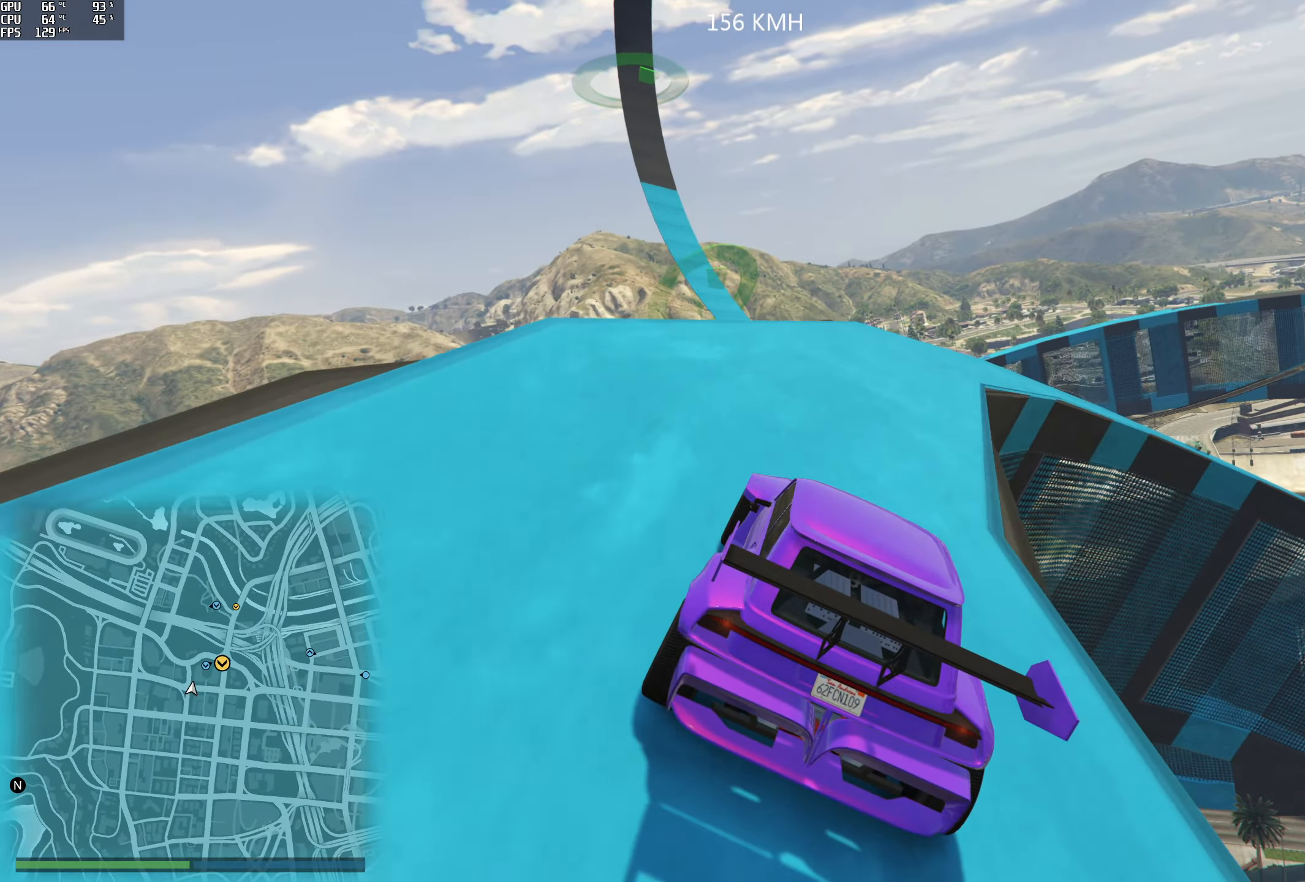
{"buttons": ["R2"], "left_stick": "center", "right_stick": "down-right", "events": [[117, "left_stick", "right"], [250, "left_stick", "center"], [367, "left_stick", "right"], [384, "right_stick", "down-right"], [484, "left_stick", "center"]]}
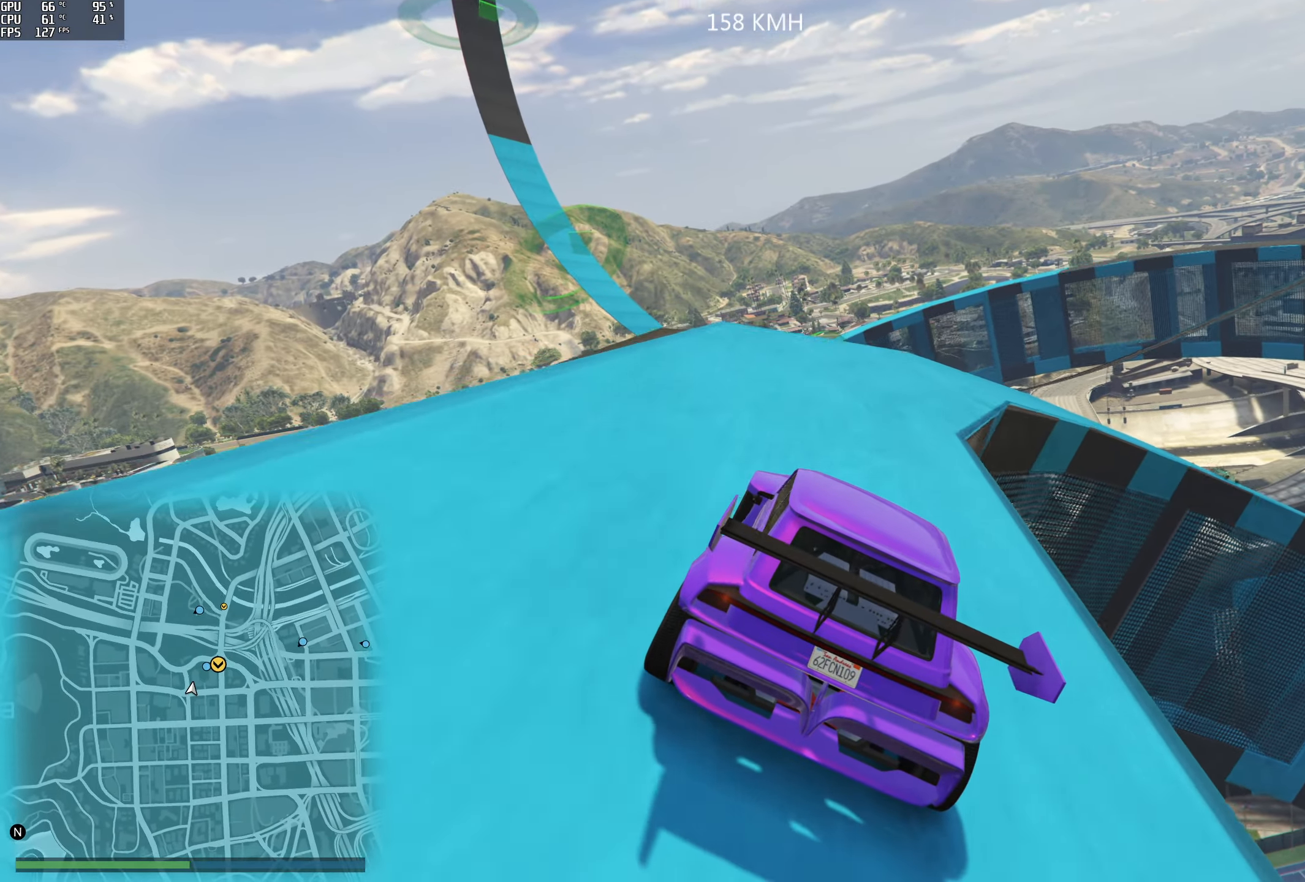
{"buttons": ["R2"], "left_stick": "center", "right_stick": "down-right", "events": [[184, "left_stick", "right"], [317, "left_stick", "center"]]}
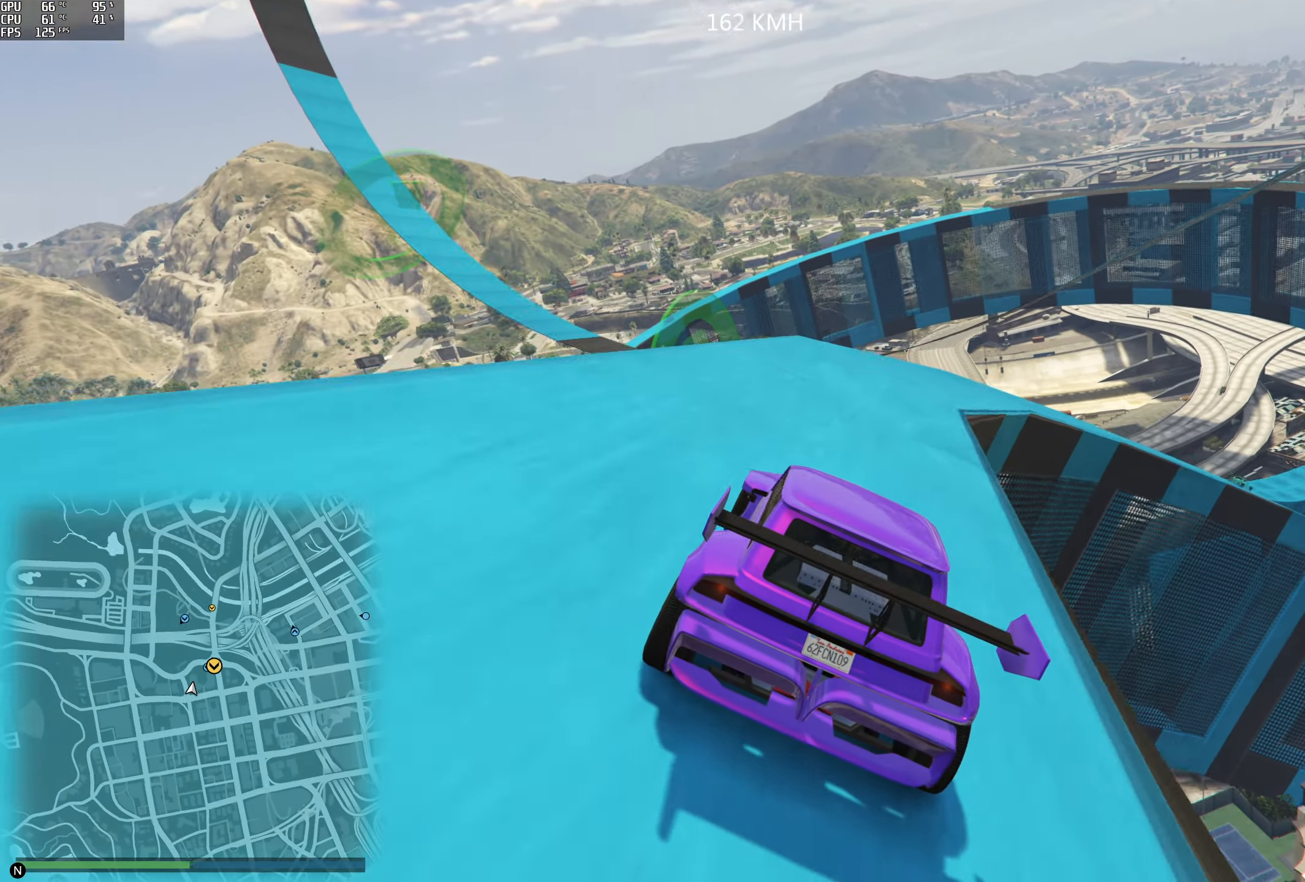
{"buttons": ["R2"], "left_stick": "center", "right_stick": "down-right", "events": [[100, "left_stick", "right"], [234, "left_stick", "center"], [300, "left_stick", "right"], [450, "left_stick", "center"]]}
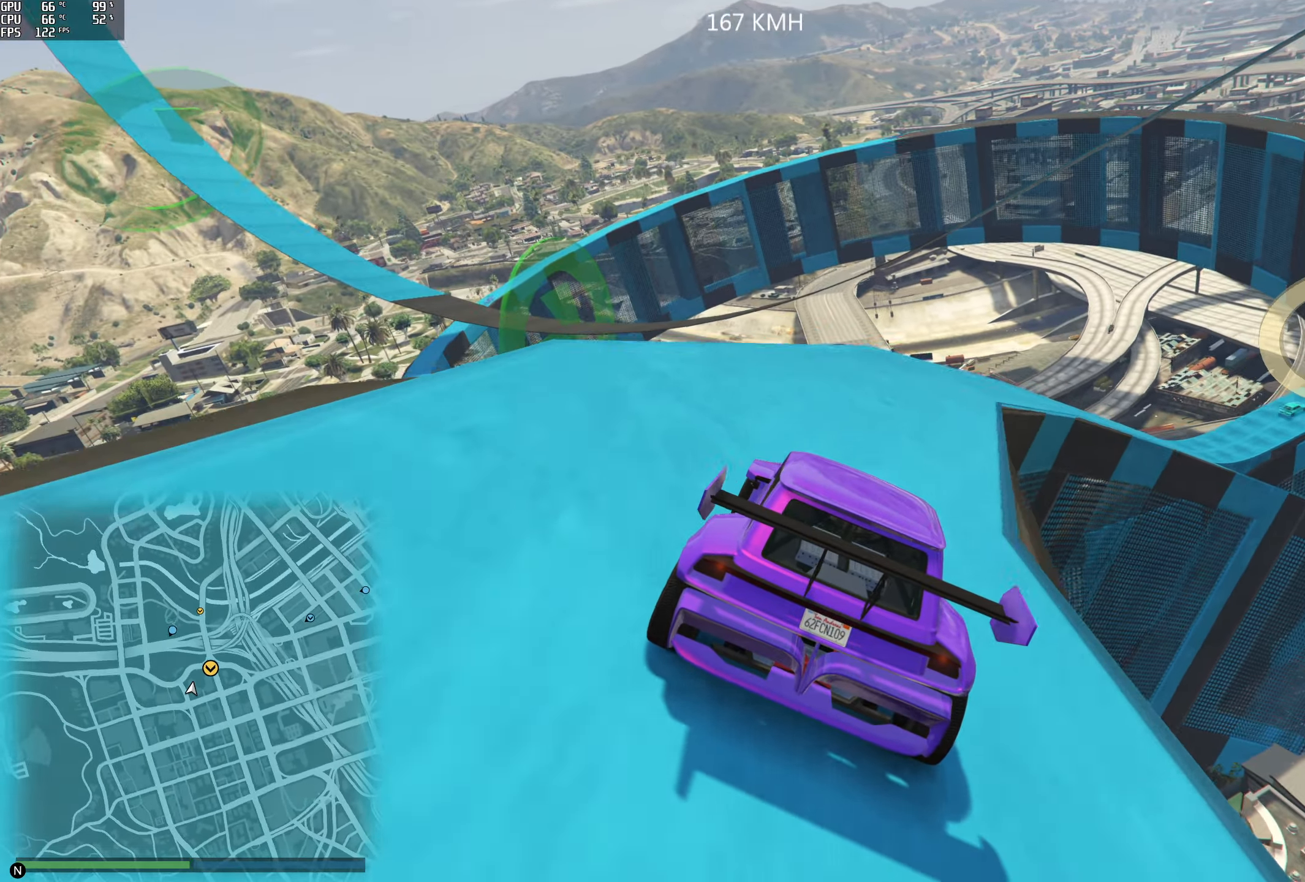
{"buttons": ["R2"], "left_stick": "right", "right_stick": "down-right", "events": [[50, "left_stick", "right"], [350, "left_stick", "center"], [484, "left_stick", "right"]]}
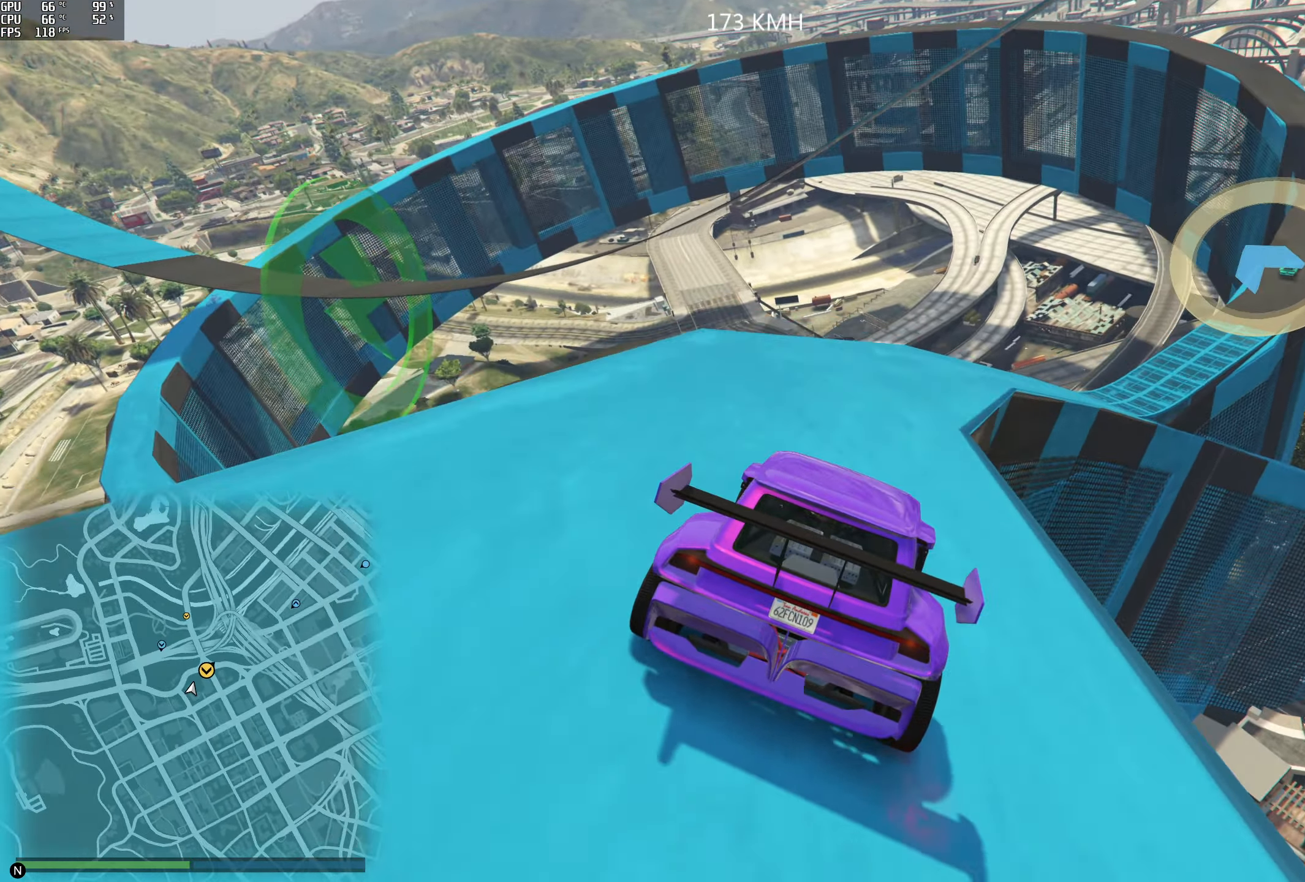
{"buttons": ["R2"], "left_stick": "center", "right_stick": "down-right", "events": [[117, "left_stick", "center"], [317, "left_stick", "right"], [450, "left_stick", "center"]]}
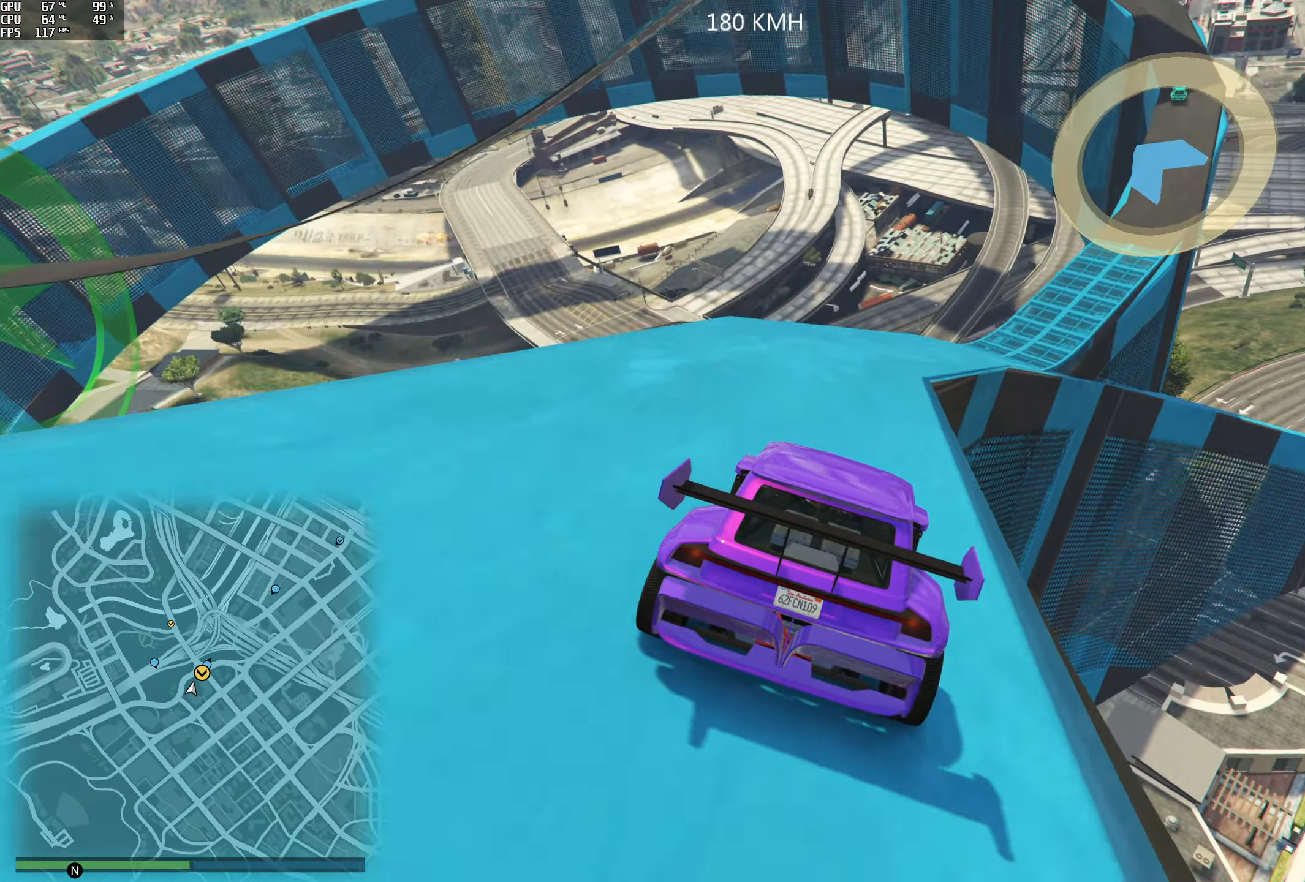
{"buttons": ["R2"], "left_stick": "center", "right_stick": "down-right", "events": [[134, "left_stick", "right"], [300, "left_stick", "center"]]}
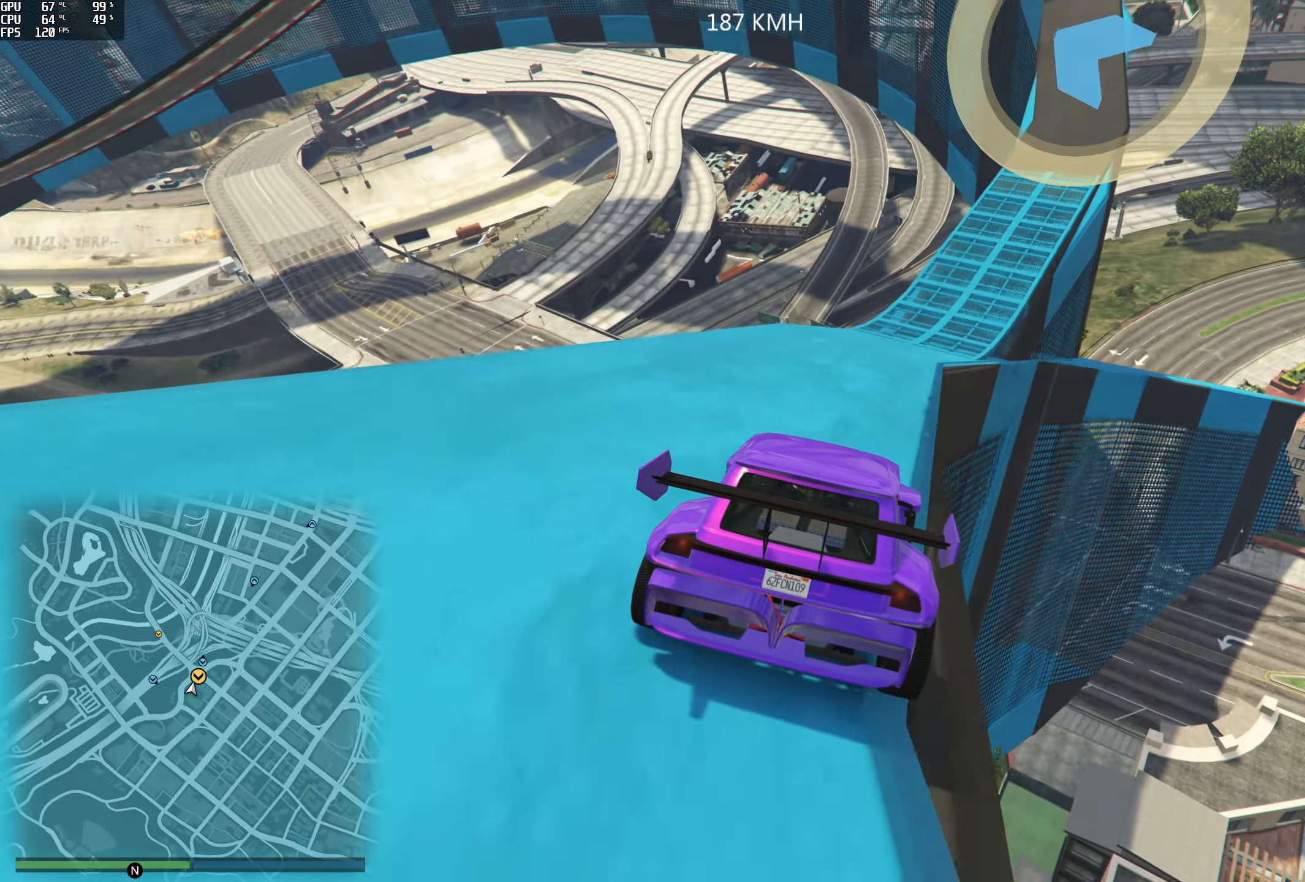
{"buttons": ["R2"], "left_stick": "right", "right_stick": "center", "events": [[100, "left_stick", "right"], [234, "left_stick", "center"], [334, "left_stick", "right"], [400, "right_stick", "center"]]}
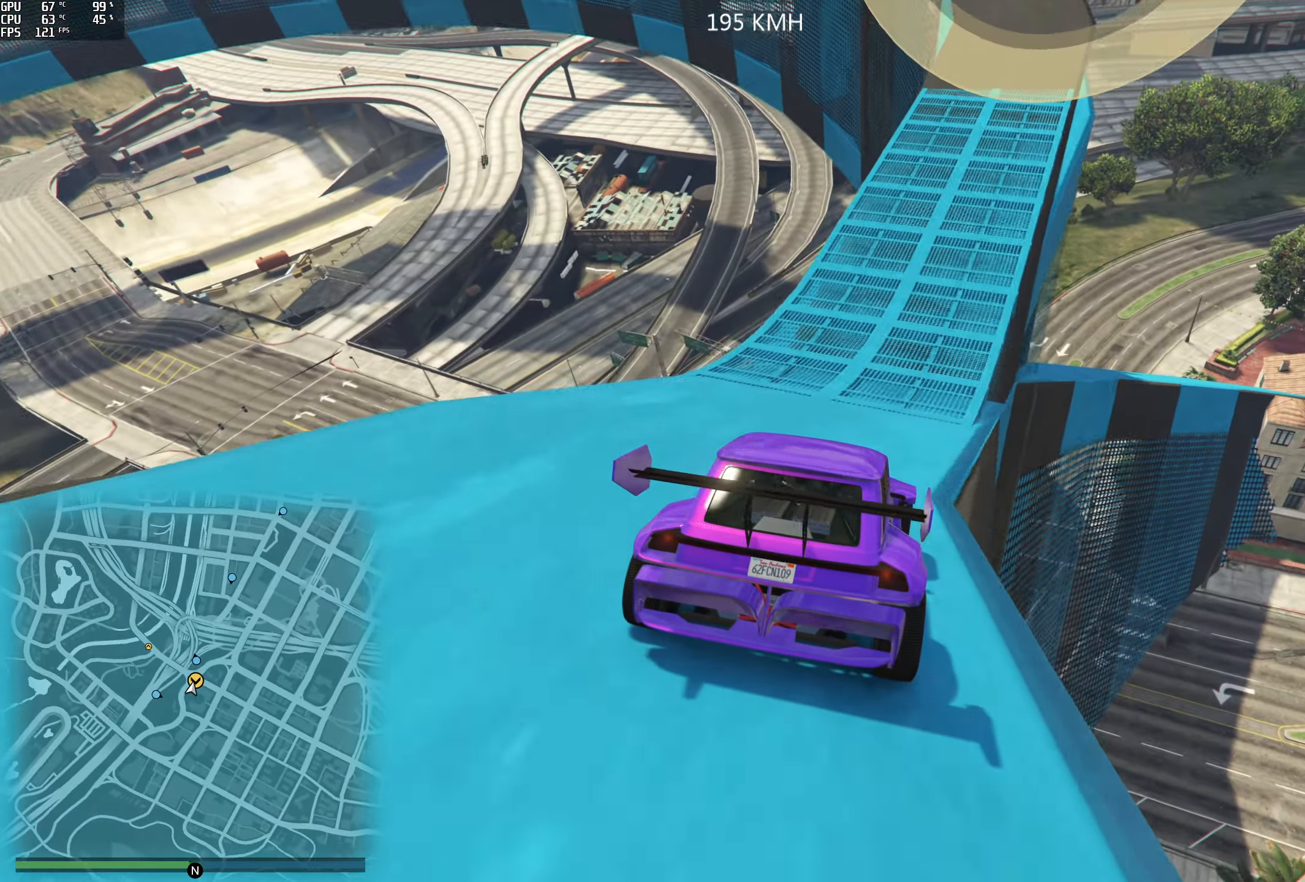
{"buttons": [], "left_stick": "center", "right_stick": "center", "events": [[17, "left_stick", "center"], [100, "left_stick", "right"], [200, "left_stick", "center"], [234, "R2", "up"], [234, "right_stick", "up"], [450, "right_stick", "center"]]}
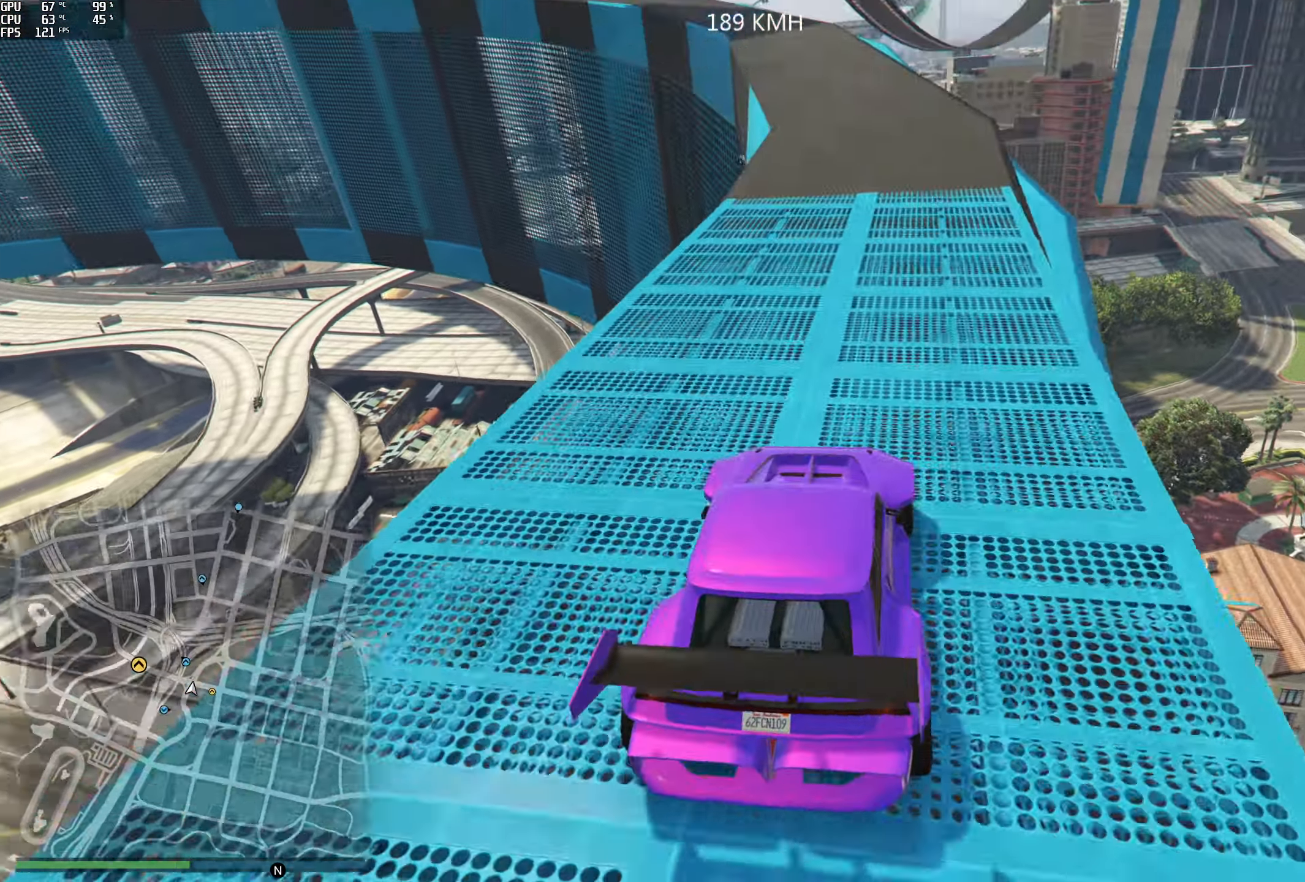
{"buttons": ["R2"], "left_stick": "center", "right_stick": "center", "events": [[34, "left_stick", "left"], [267, "left_stick", "center"], [317, "R2", "down"], [317, "left_stick", "left"], [466, "left_stick", "center"]]}
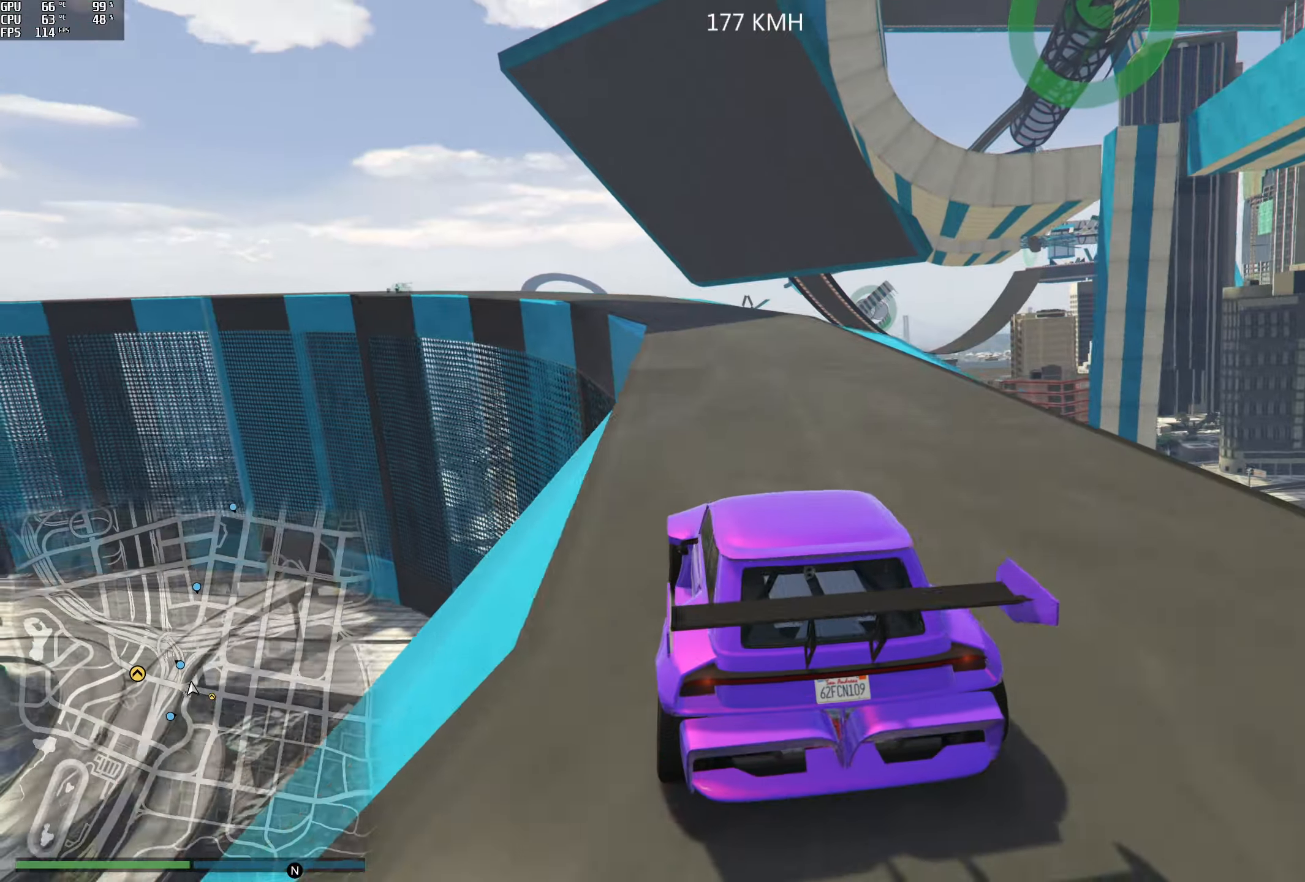
{"buttons": ["R2"], "left_stick": "center", "right_stick": "down", "events": [[83, "right_stick", "down"]]}
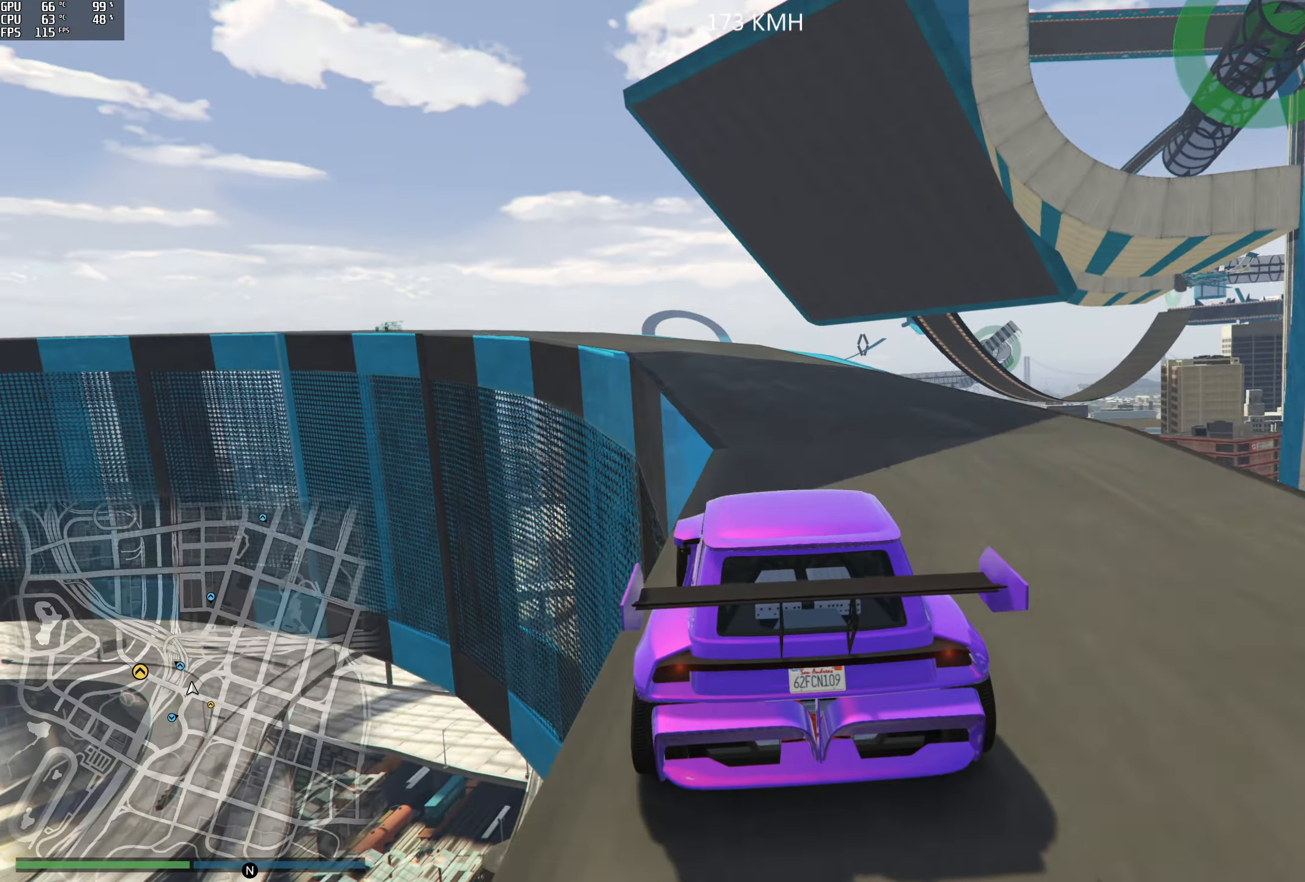
{"buttons": ["R2"], "left_stick": "center", "right_stick": "down", "events": [[16, "L2", "down"], [66, "left_stick", "left"], [266, "L2", "up"], [300, "left_stick", "center"], [350, "left_stick", "left"], [483, "left_stick", "center"]]}
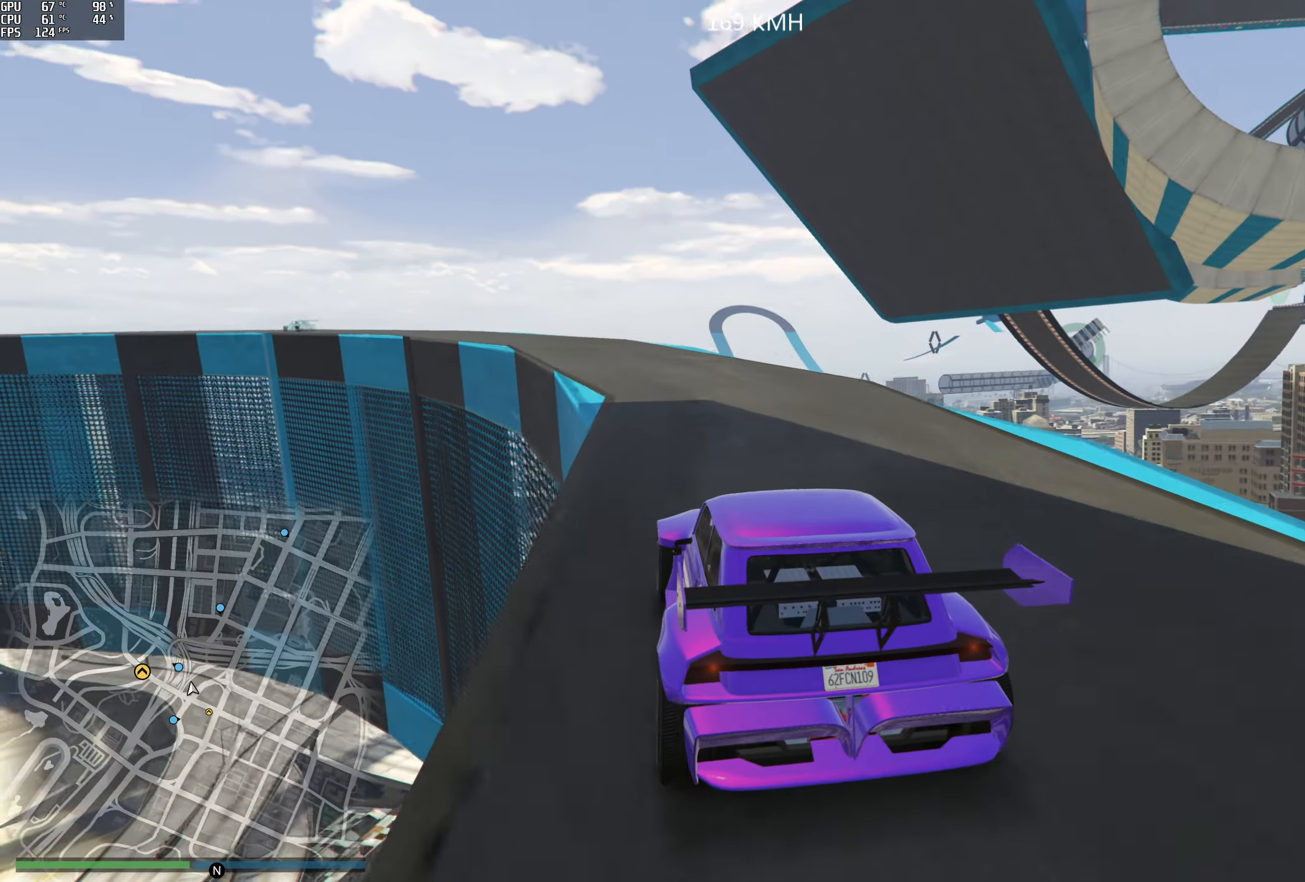
{"buttons": ["R2"], "left_stick": "center", "right_stick": "down-left", "events": [[16, "L2", "down"], [100, "L2", "up"], [266, "right_stick", "down-left"], [300, "left_stick", "left"], [450, "left_stick", "center"]]}